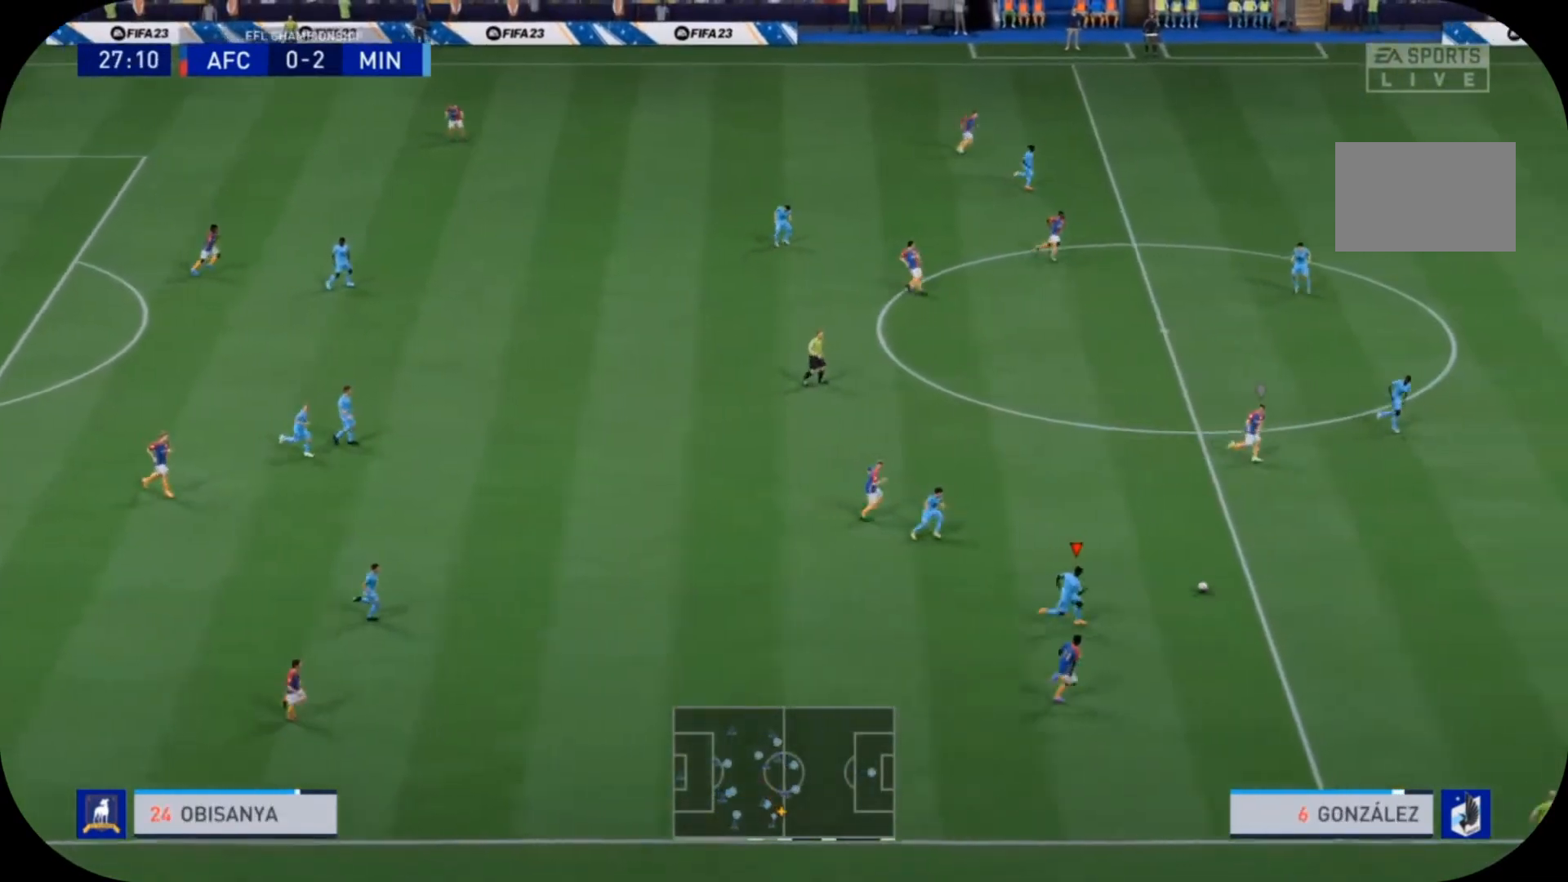
Gameplay with a controller (PlayStation layout); each line is a JSON object with the inputs held at the frame after it. "events" lists button and stick changes between this image and that frame as [ms after this image, input, new state], when the widget could be followed in between. Not read: L3 R3.
{"buttons": ["R2"], "left_stick": "right", "right_stick": "center", "events": [[33, "L1", "up"]]}
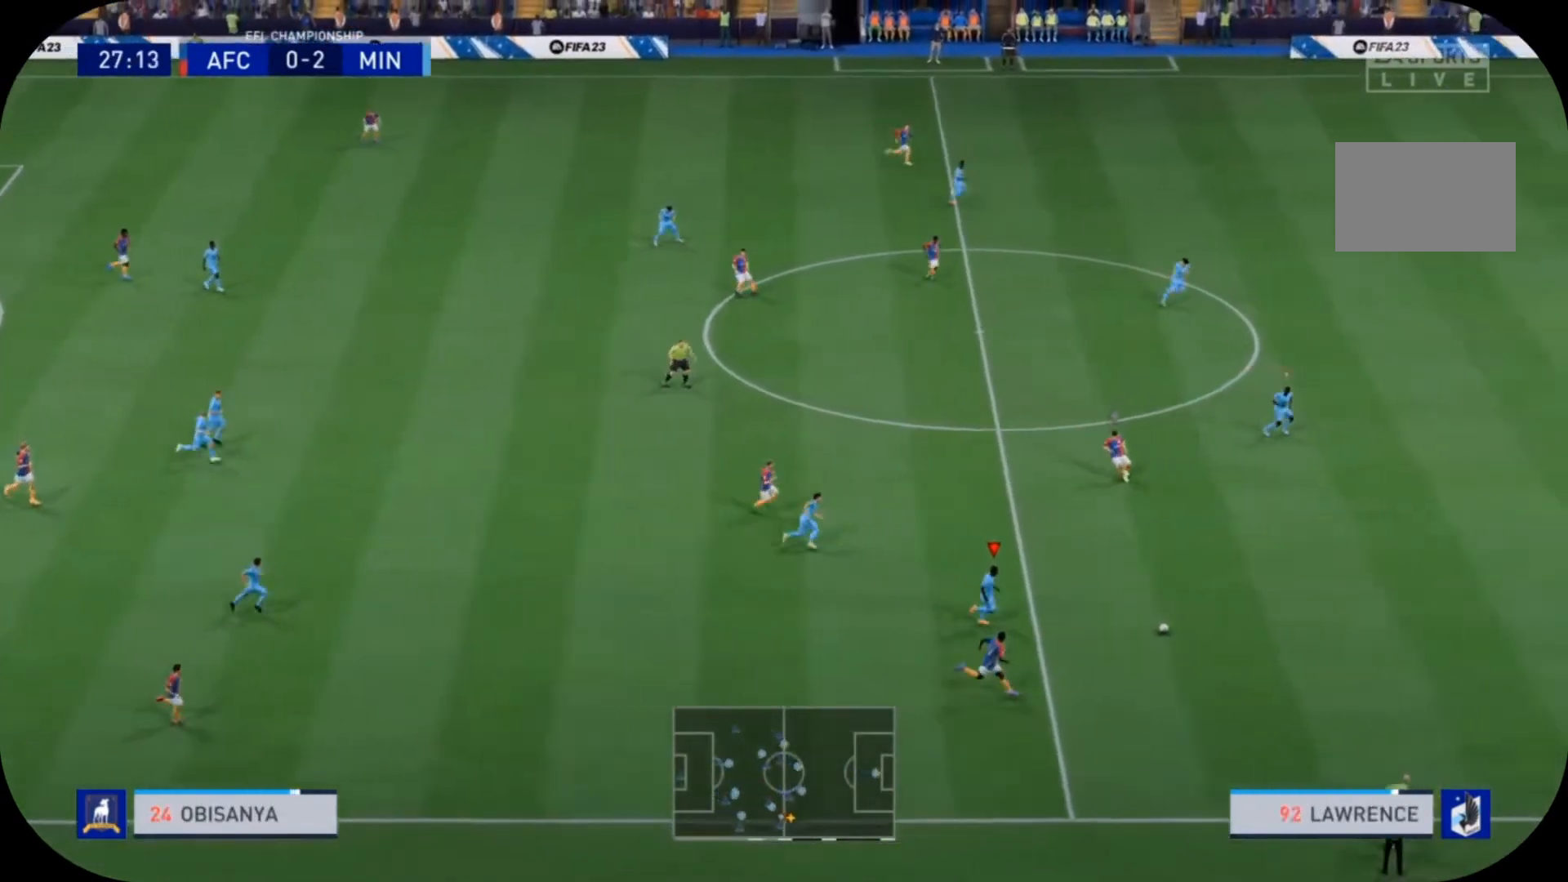
{"buttons": ["R2"], "left_stick": "right", "right_stick": "center", "events": []}
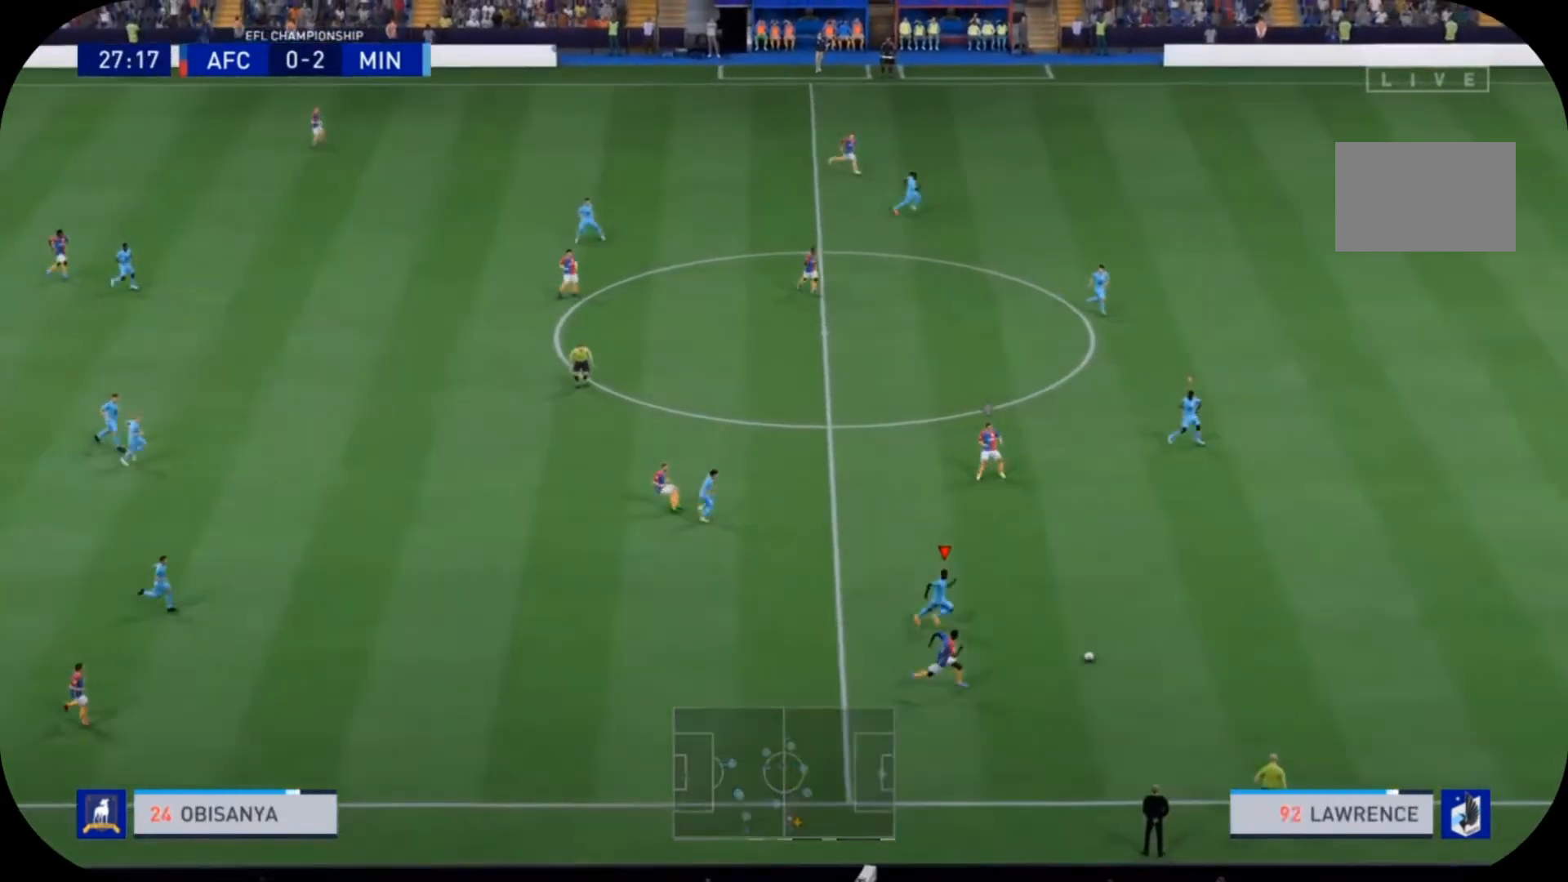
{"buttons": ["R2"], "left_stick": "right", "right_stick": "center", "events": []}
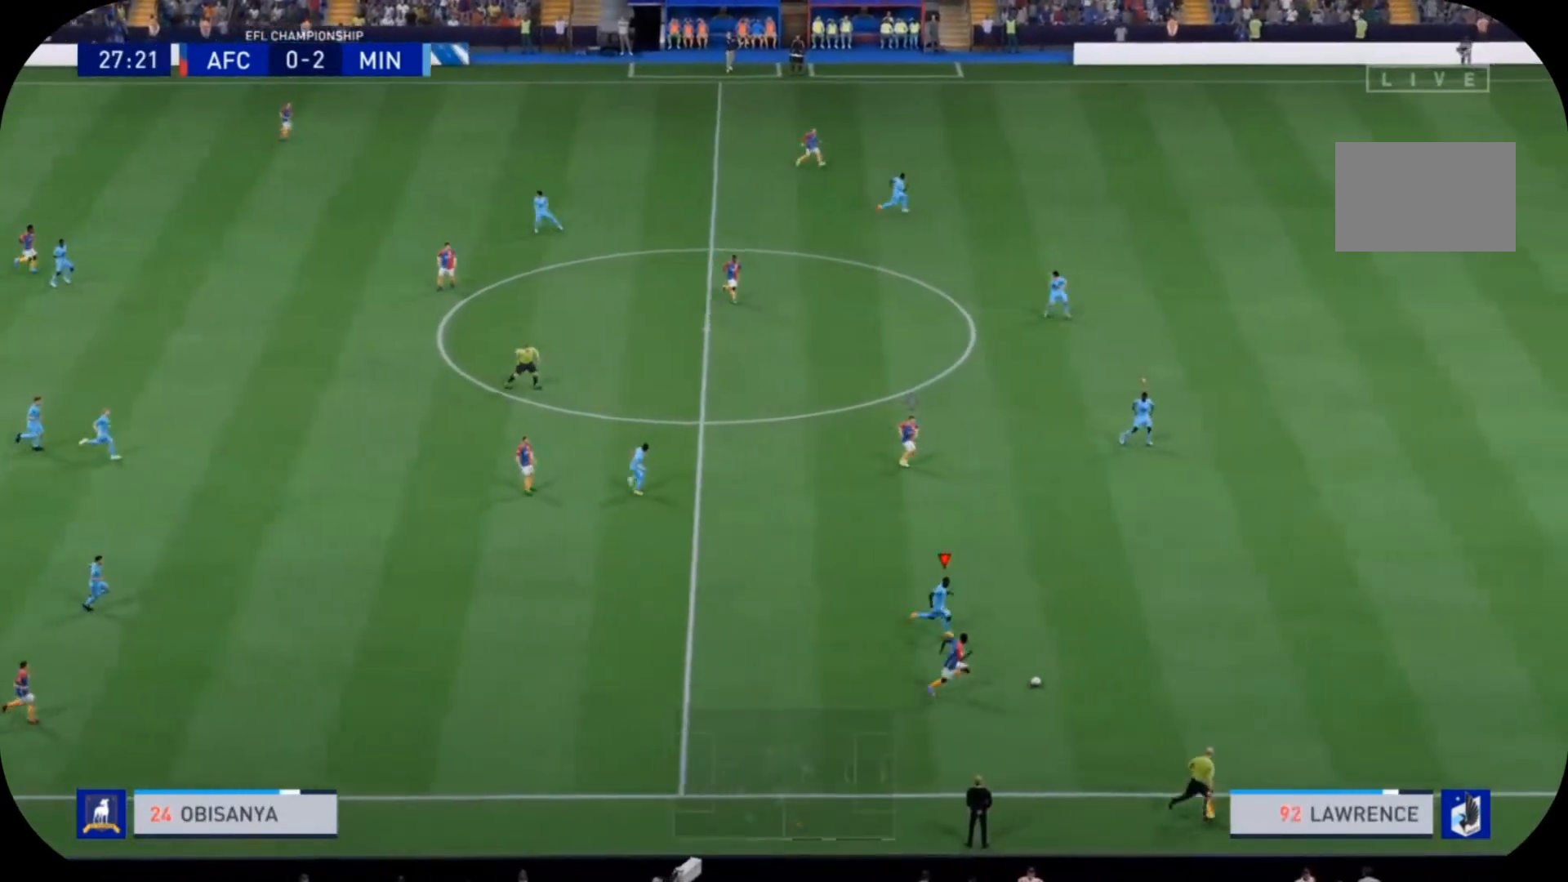
{"buttons": ["R2"], "left_stick": "right", "right_stick": "center", "events": []}
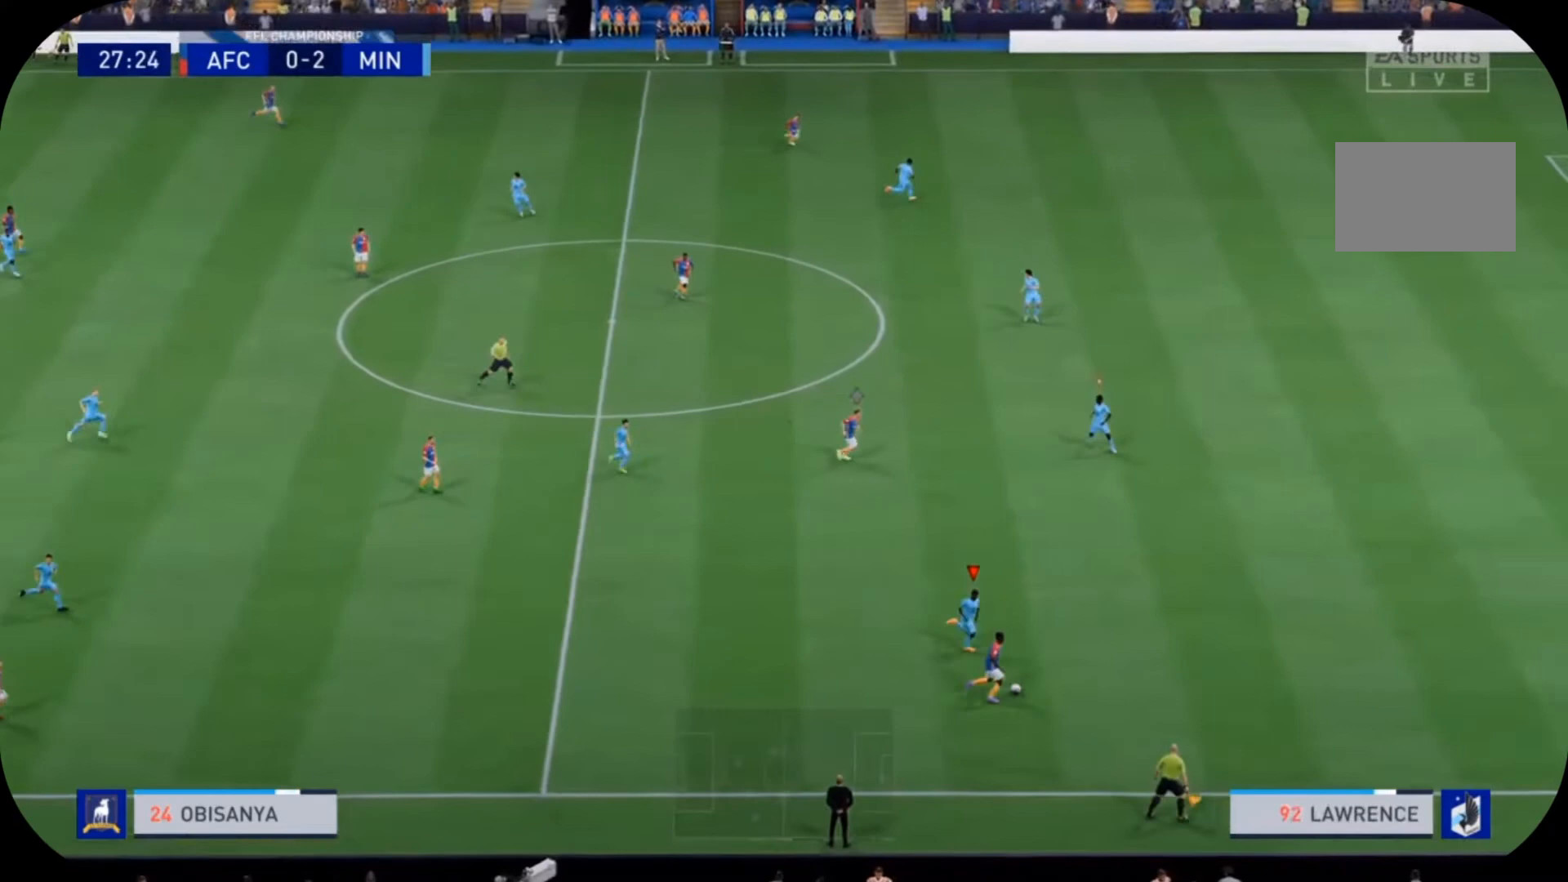
{"buttons": ["R2"], "left_stick": "right", "right_stick": "center", "events": [[367, "R2", "up"], [500, "R2", "down"]]}
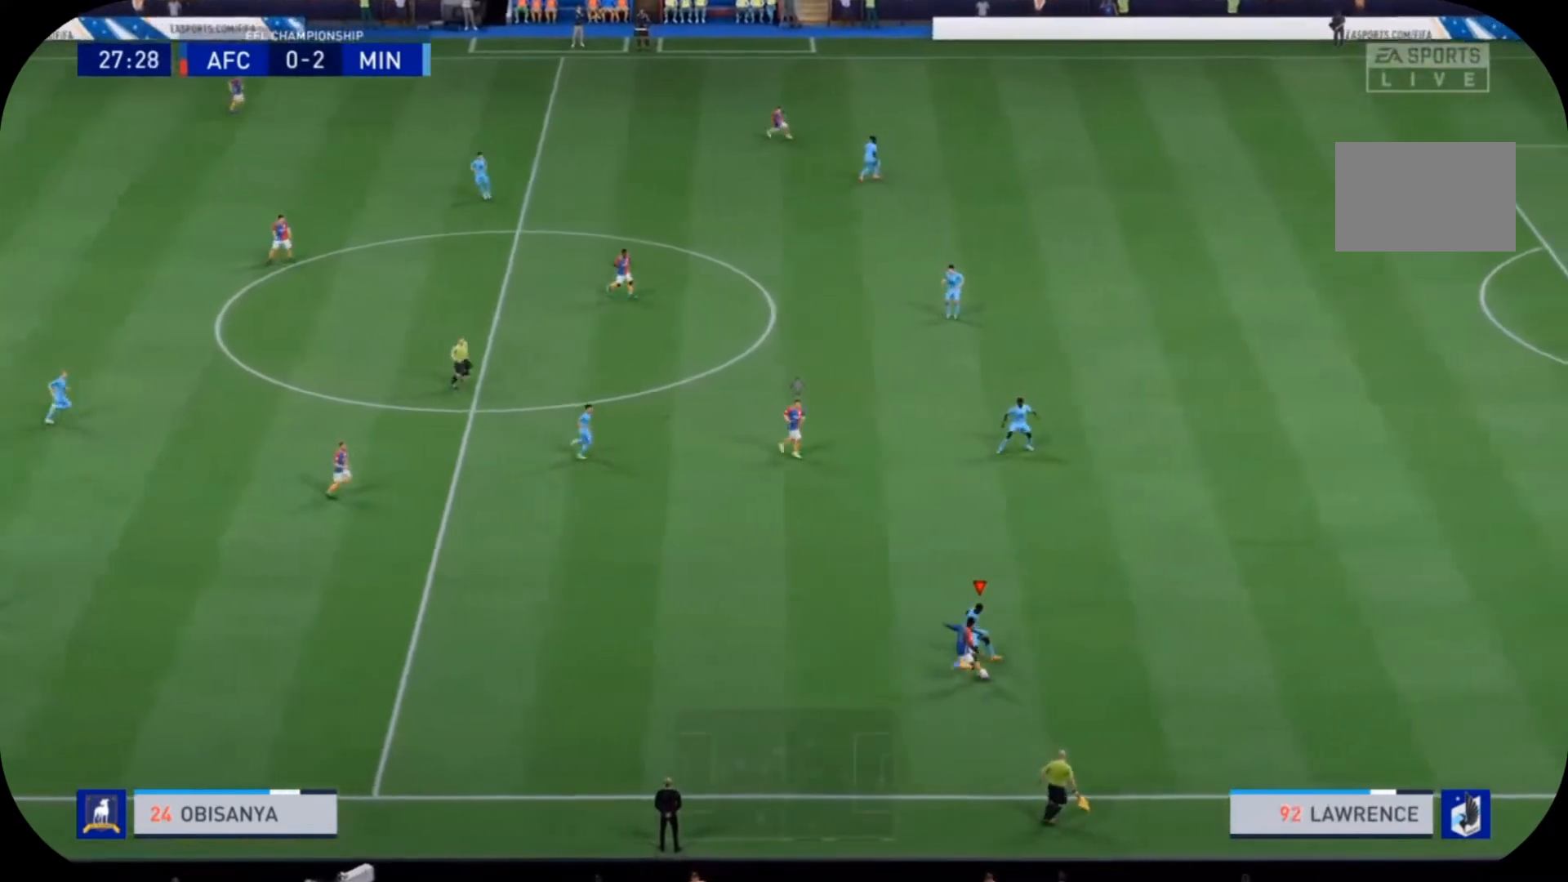
{"buttons": [], "left_stick": "right", "right_stick": "center", "events": [[67, "L2", "down"], [233, "L2", "up"], [433, "R2", "up"]]}
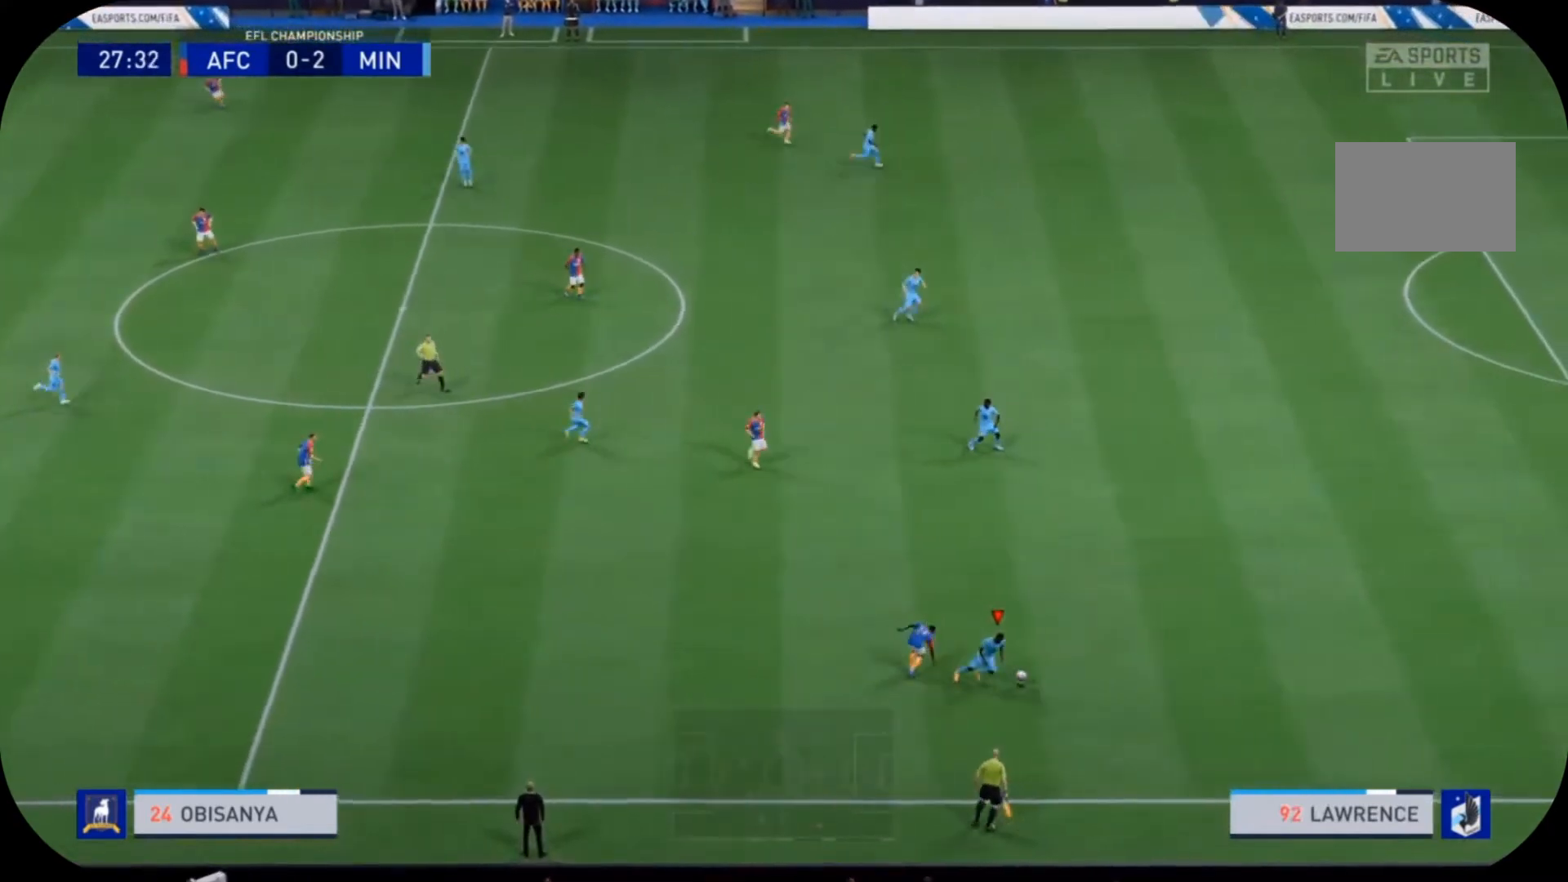
{"buttons": [], "left_stick": "right", "right_stick": "center", "events": []}
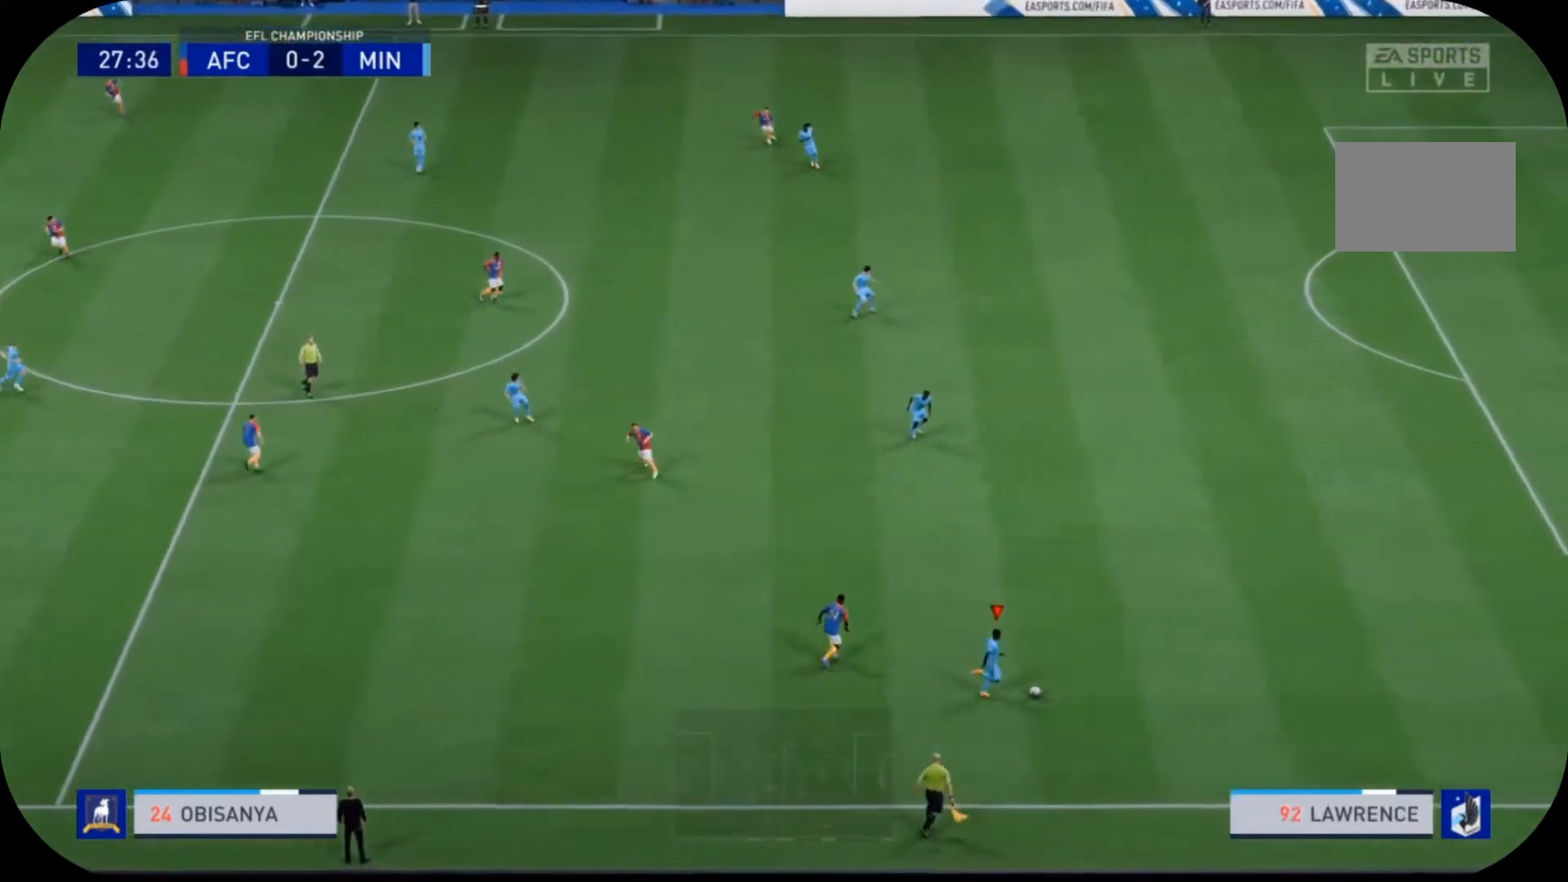
{"buttons": [], "left_stick": "up-right", "right_stick": "center", "events": [[33, "left_stick", "up-right"]]}
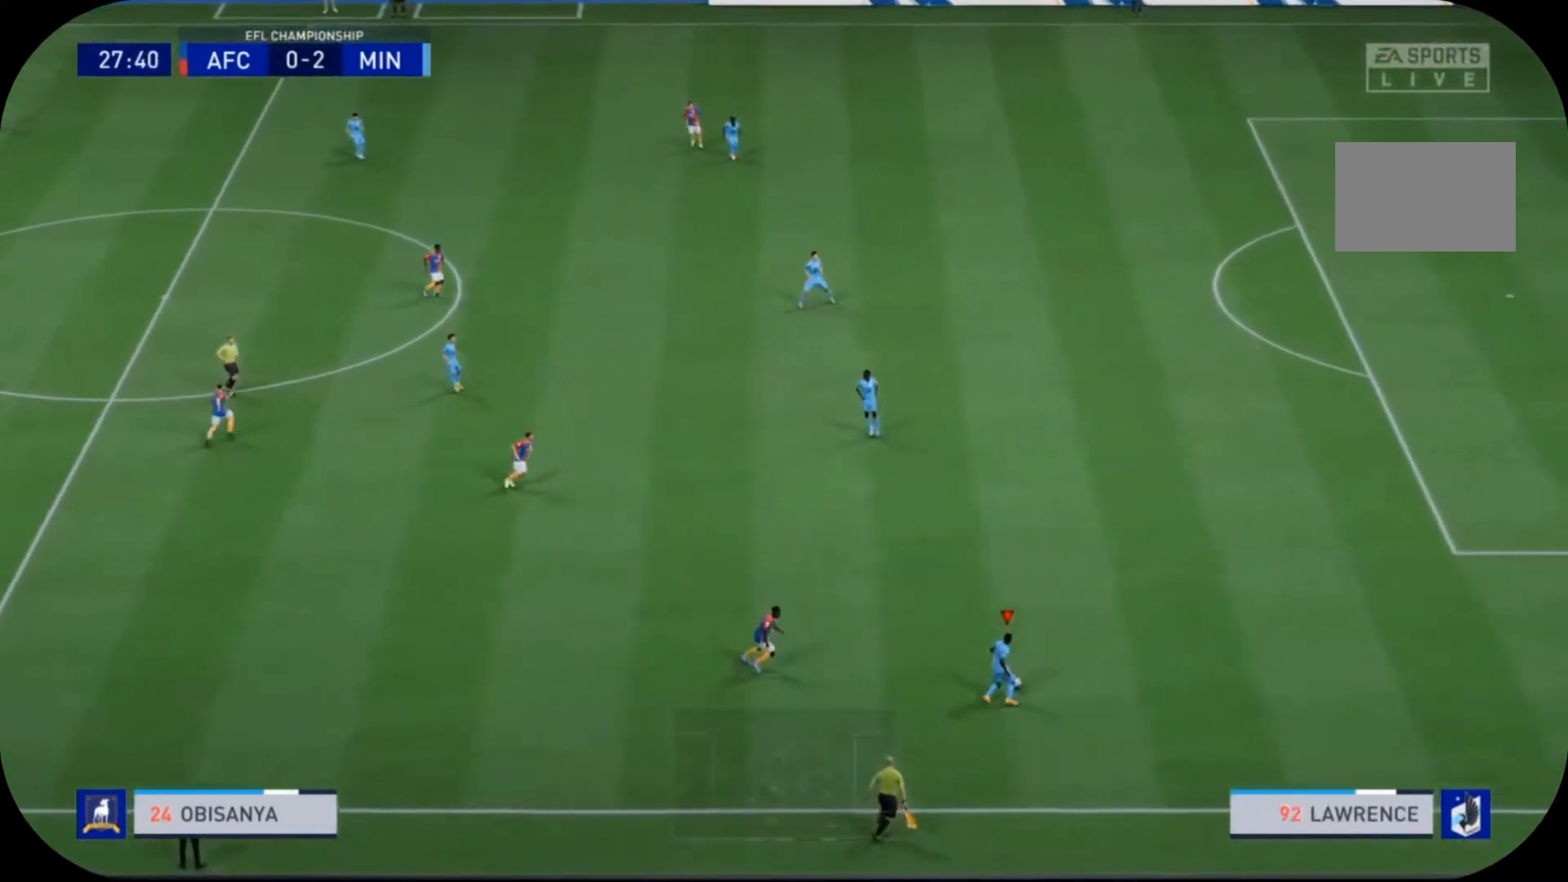
{"buttons": [], "left_stick": "up-right", "right_stick": "center", "events": [[200, "CROSS", "down"], [333, "CROSS", "up"]]}
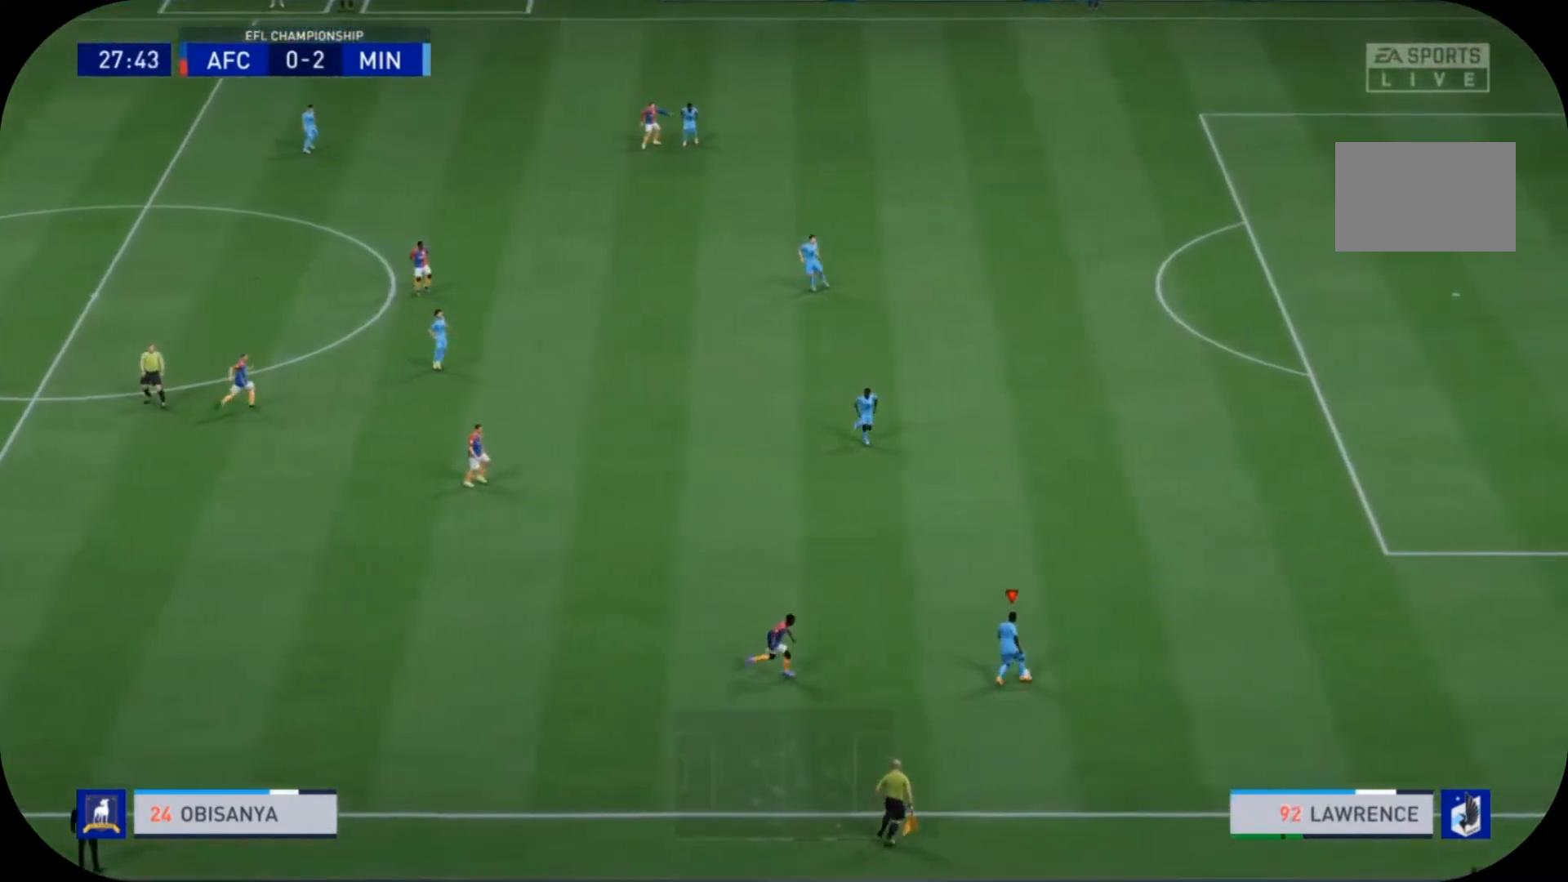
{"buttons": [], "left_stick": "up", "right_stick": "center", "events": [[333, "left_stick", "center"], [500, "left_stick", "up"]]}
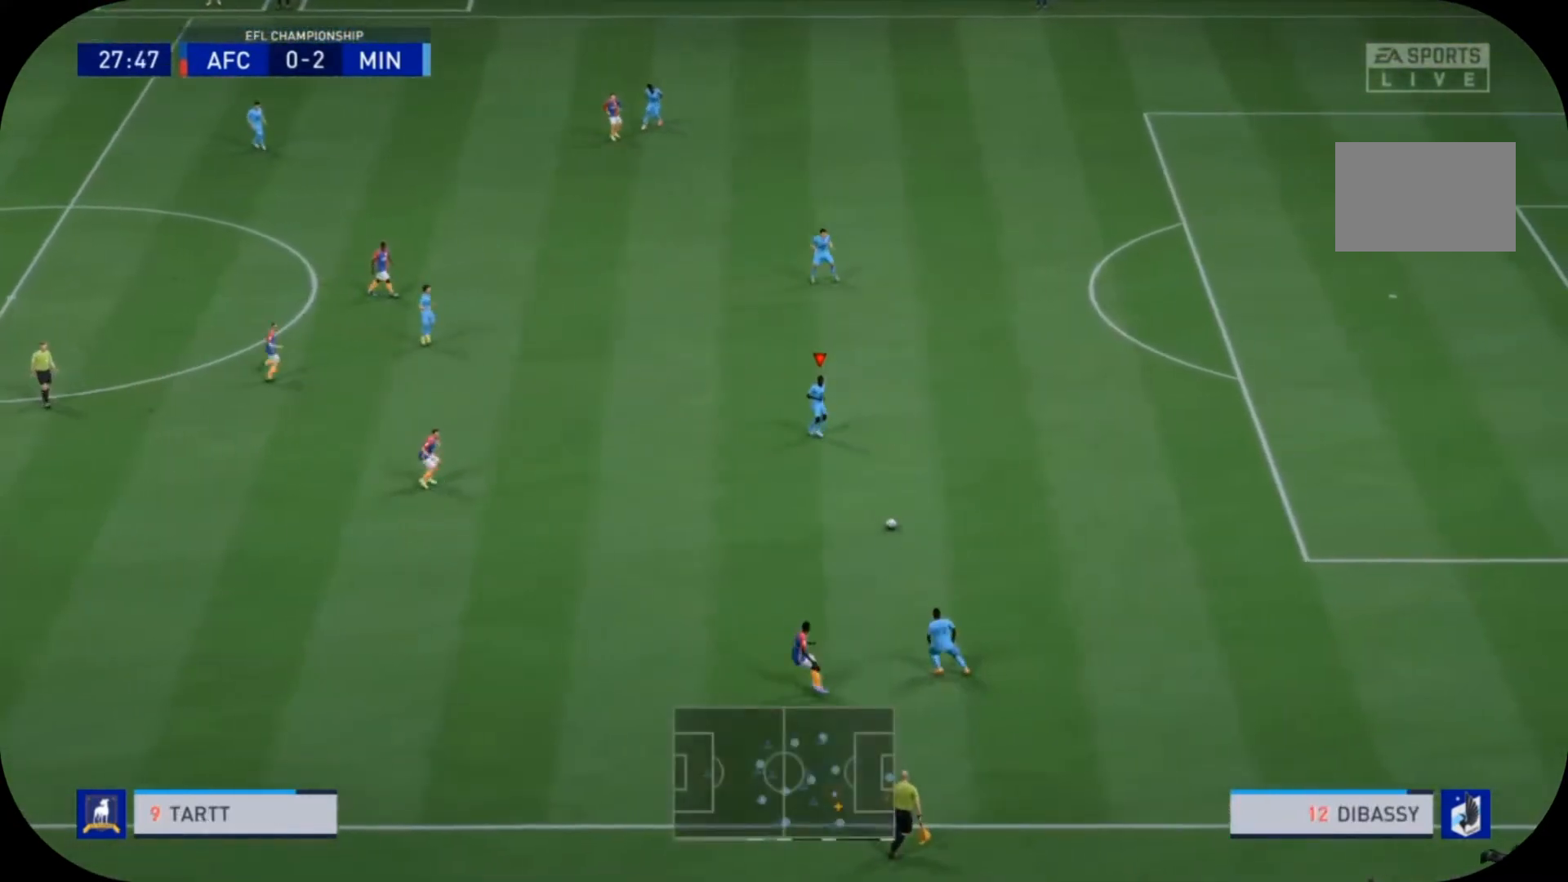
{"buttons": [], "left_stick": "up", "right_stick": "center", "events": []}
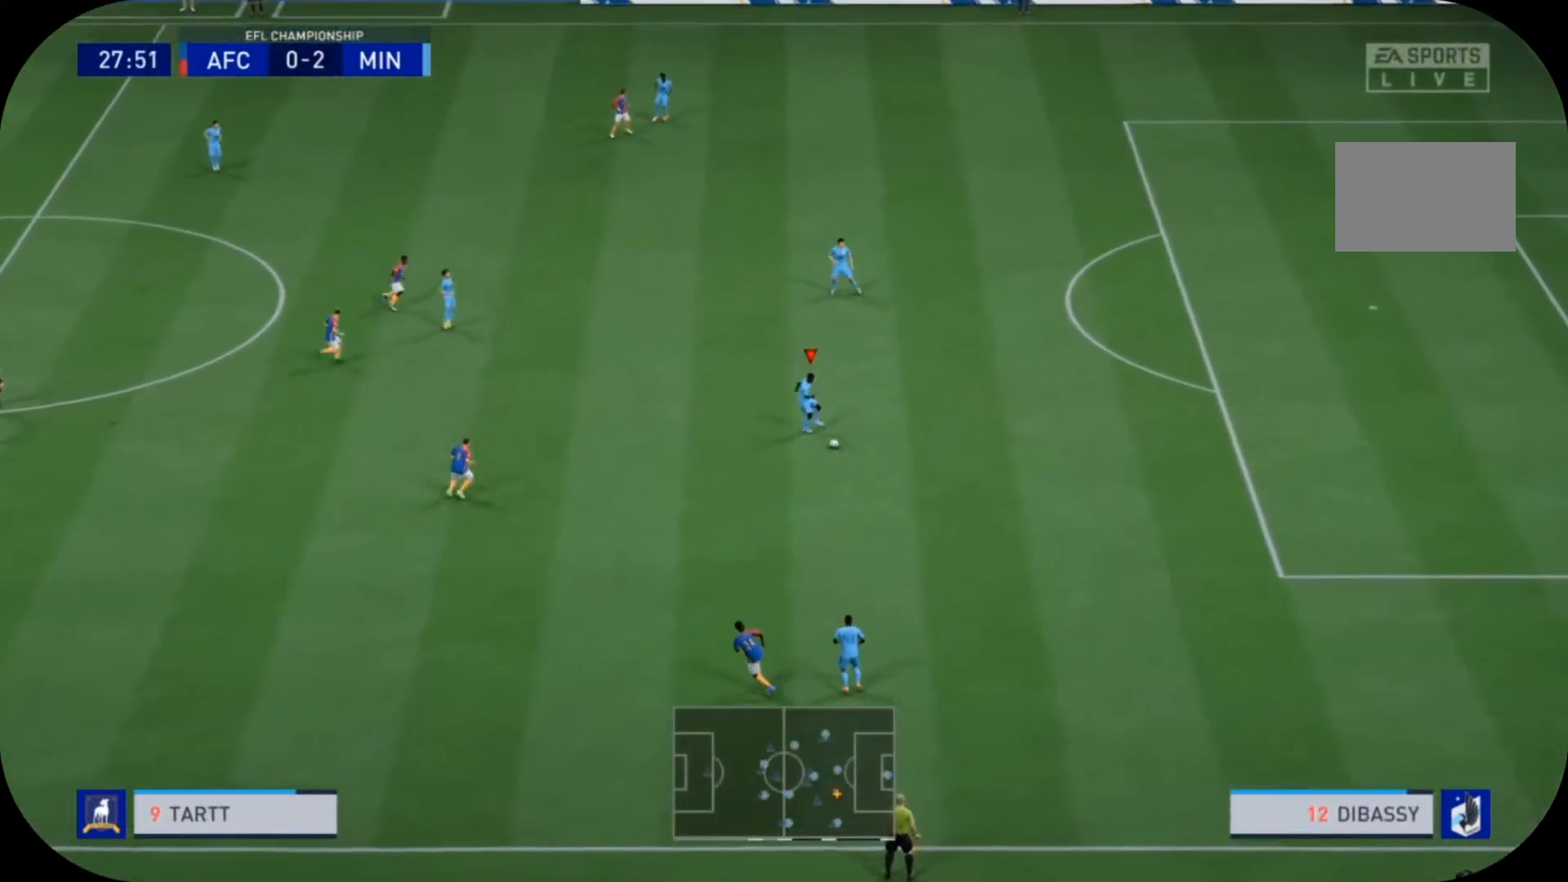
{"buttons": [], "left_stick": "up", "right_stick": "center", "events": [[233, "CROSS", "down"], [367, "CROSS", "up"]]}
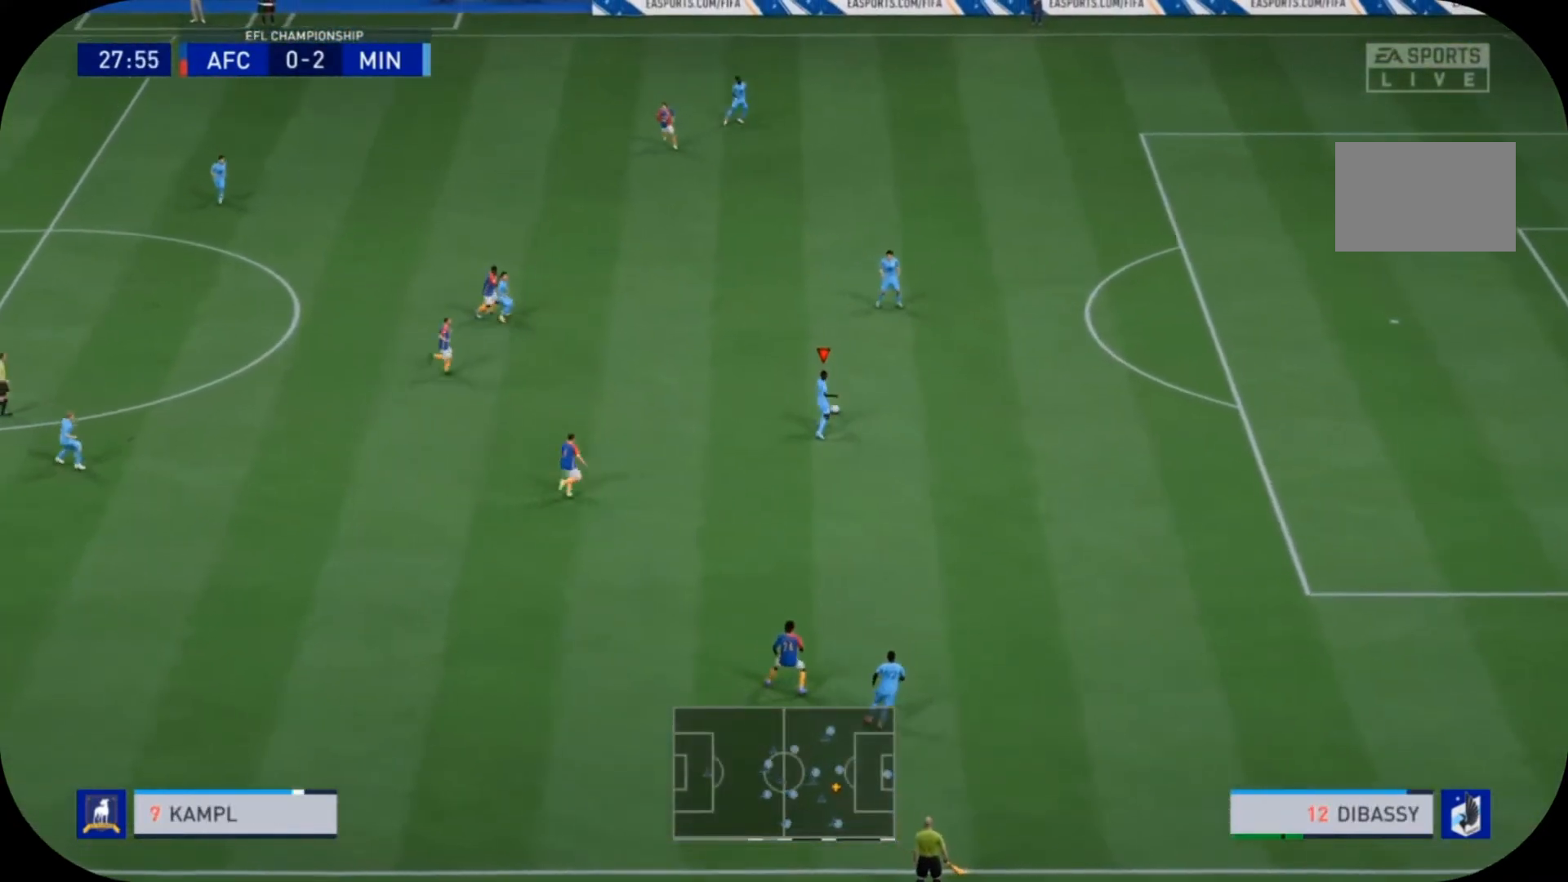
{"buttons": [], "left_stick": "up", "right_stick": "center", "events": [[200, "left_stick", "center"], [400, "left_stick", "up"]]}
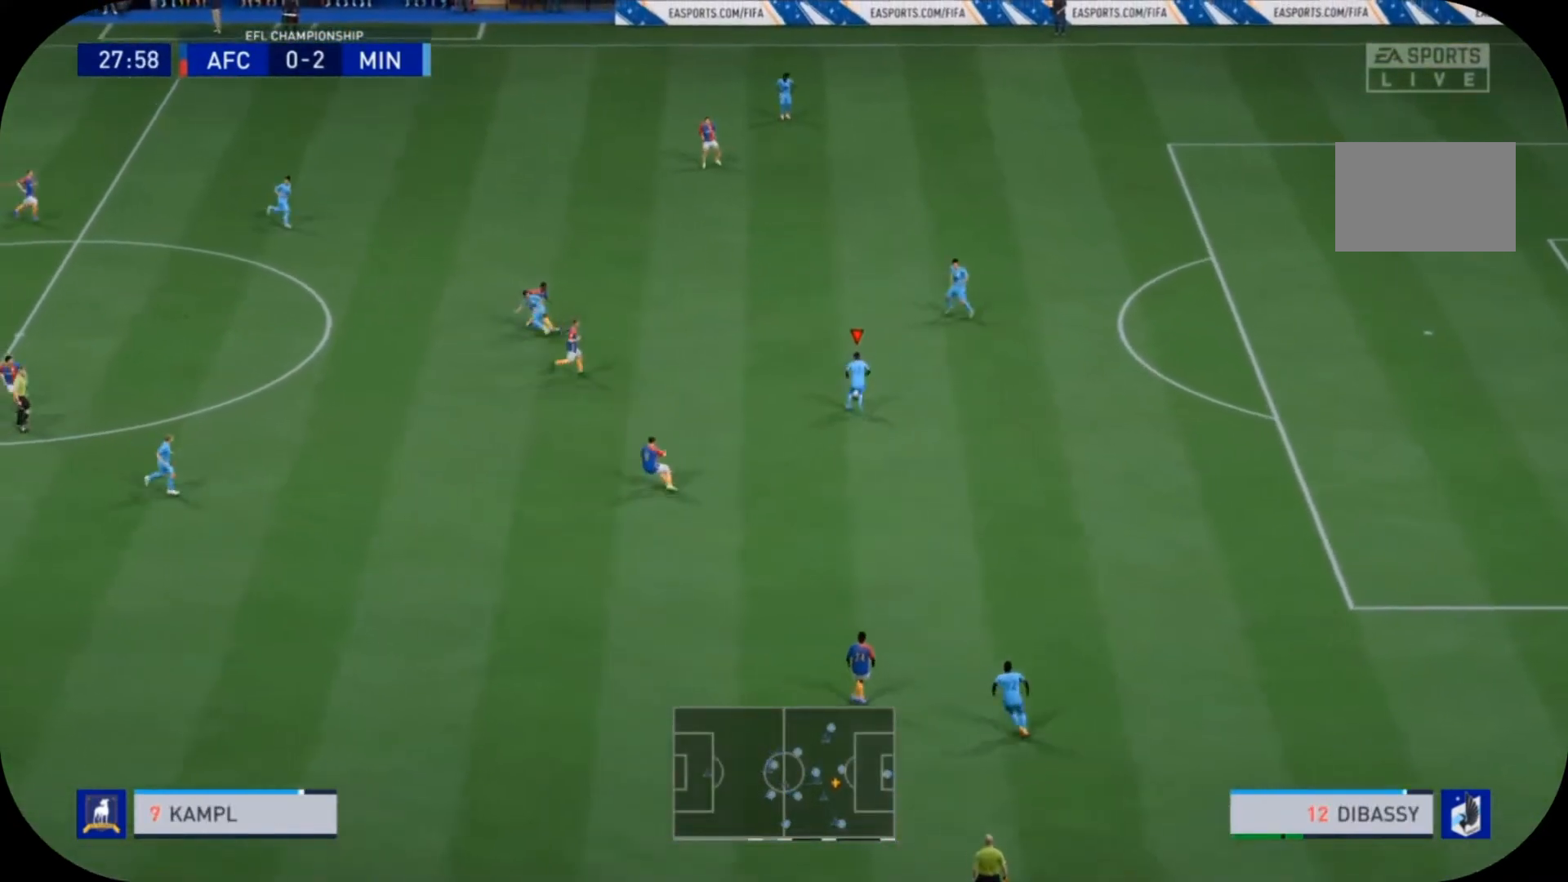
{"buttons": [], "left_stick": "up-left", "right_stick": "center", "events": [[433, "left_stick", "up-left"]]}
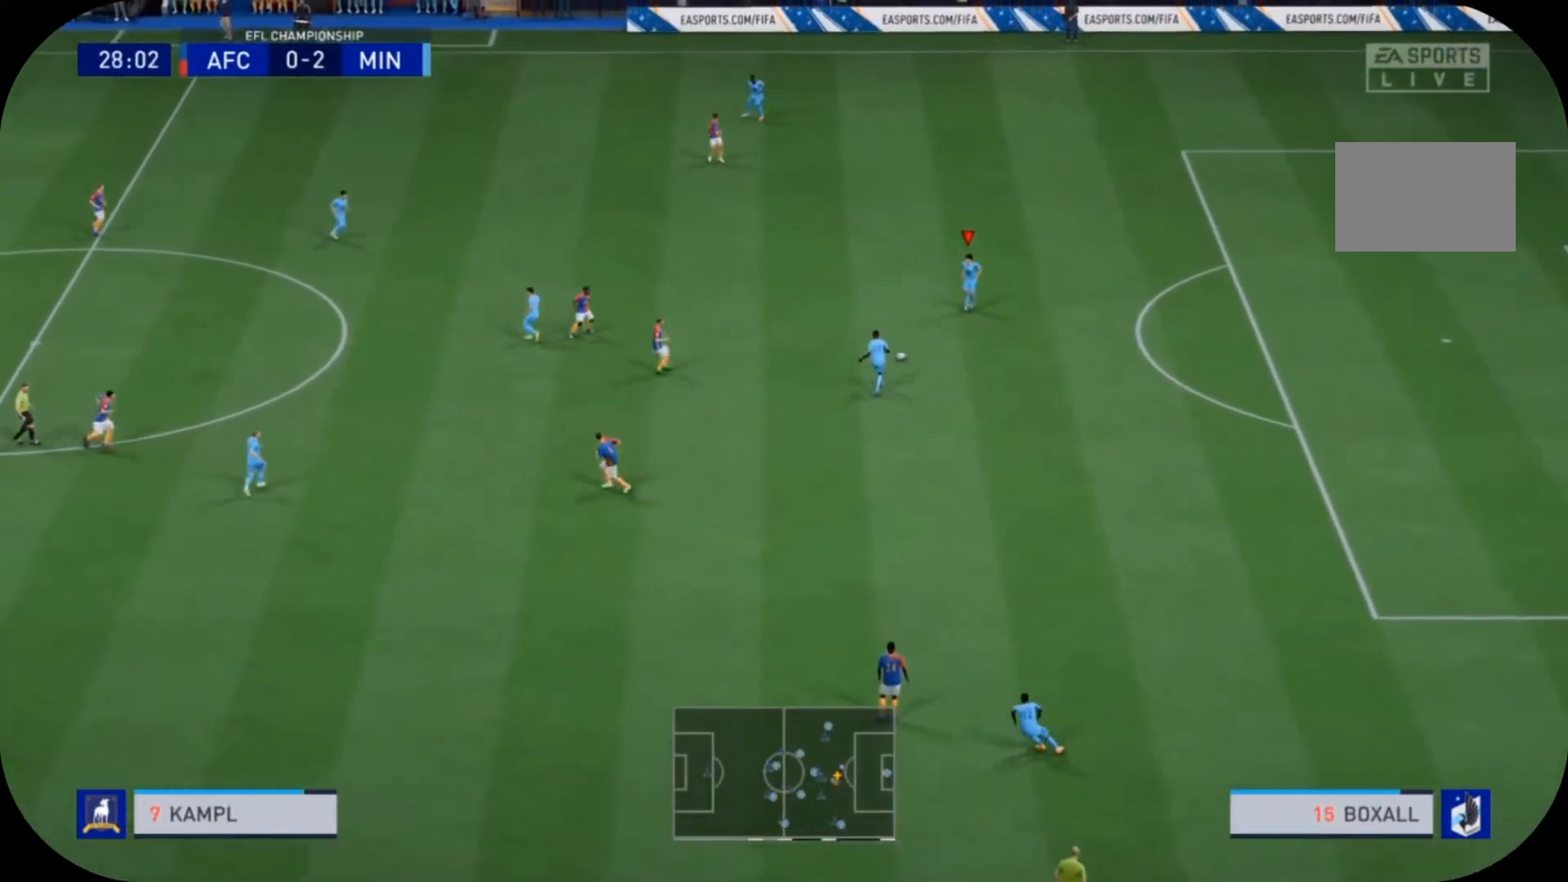
{"buttons": ["CROSS"], "left_stick": "up-left", "right_stick": "center", "events": [[467, "CROSS", "down"]]}
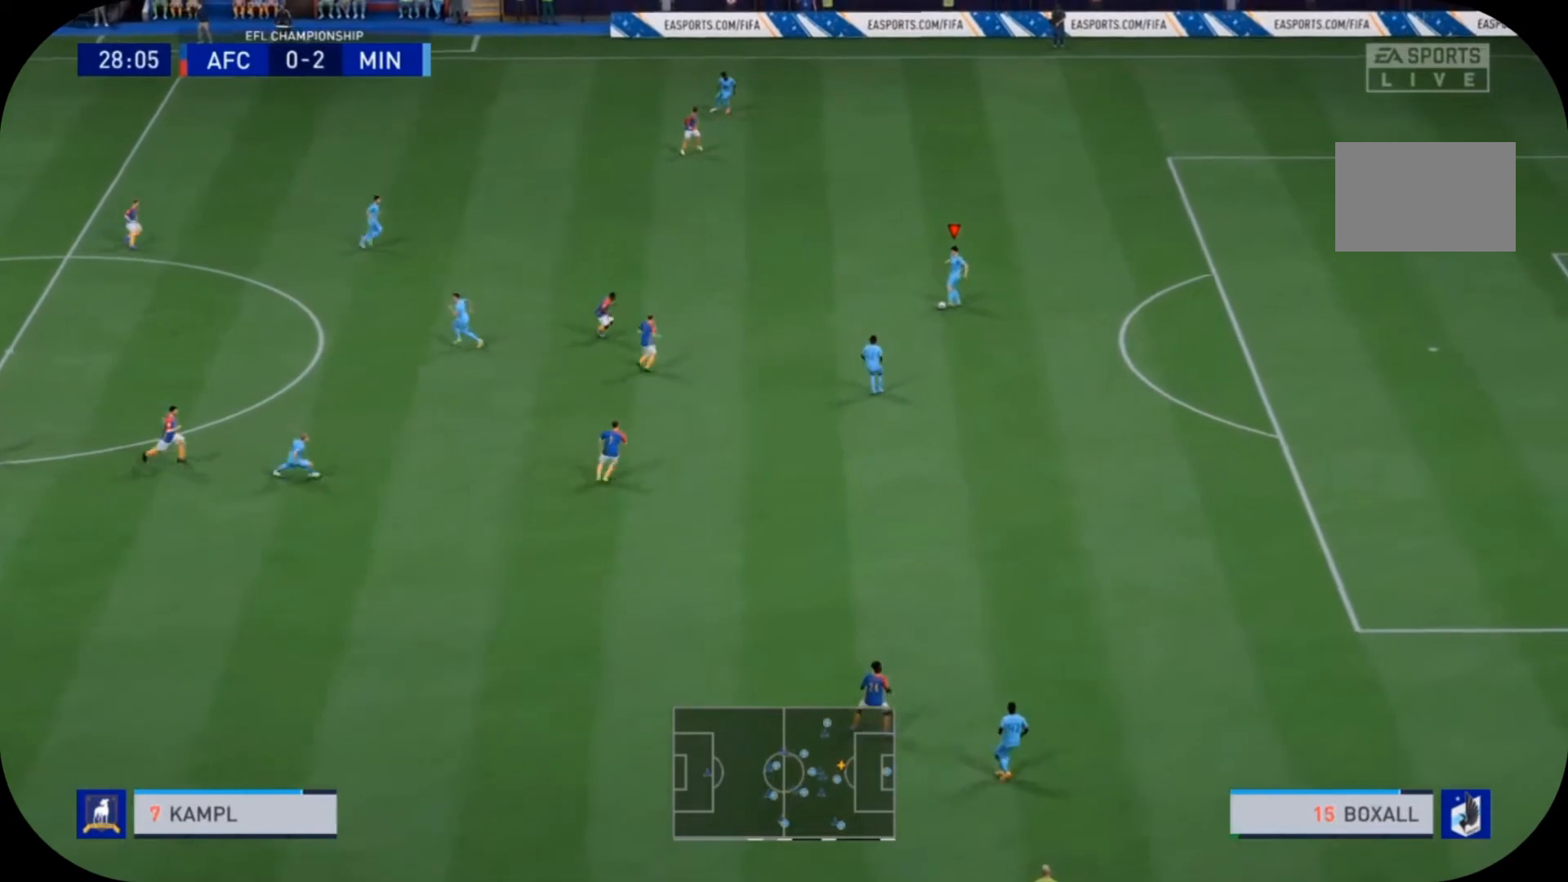
{"buttons": [], "left_stick": "up-left", "right_stick": "center", "events": [[200, "CROSS", "up"]]}
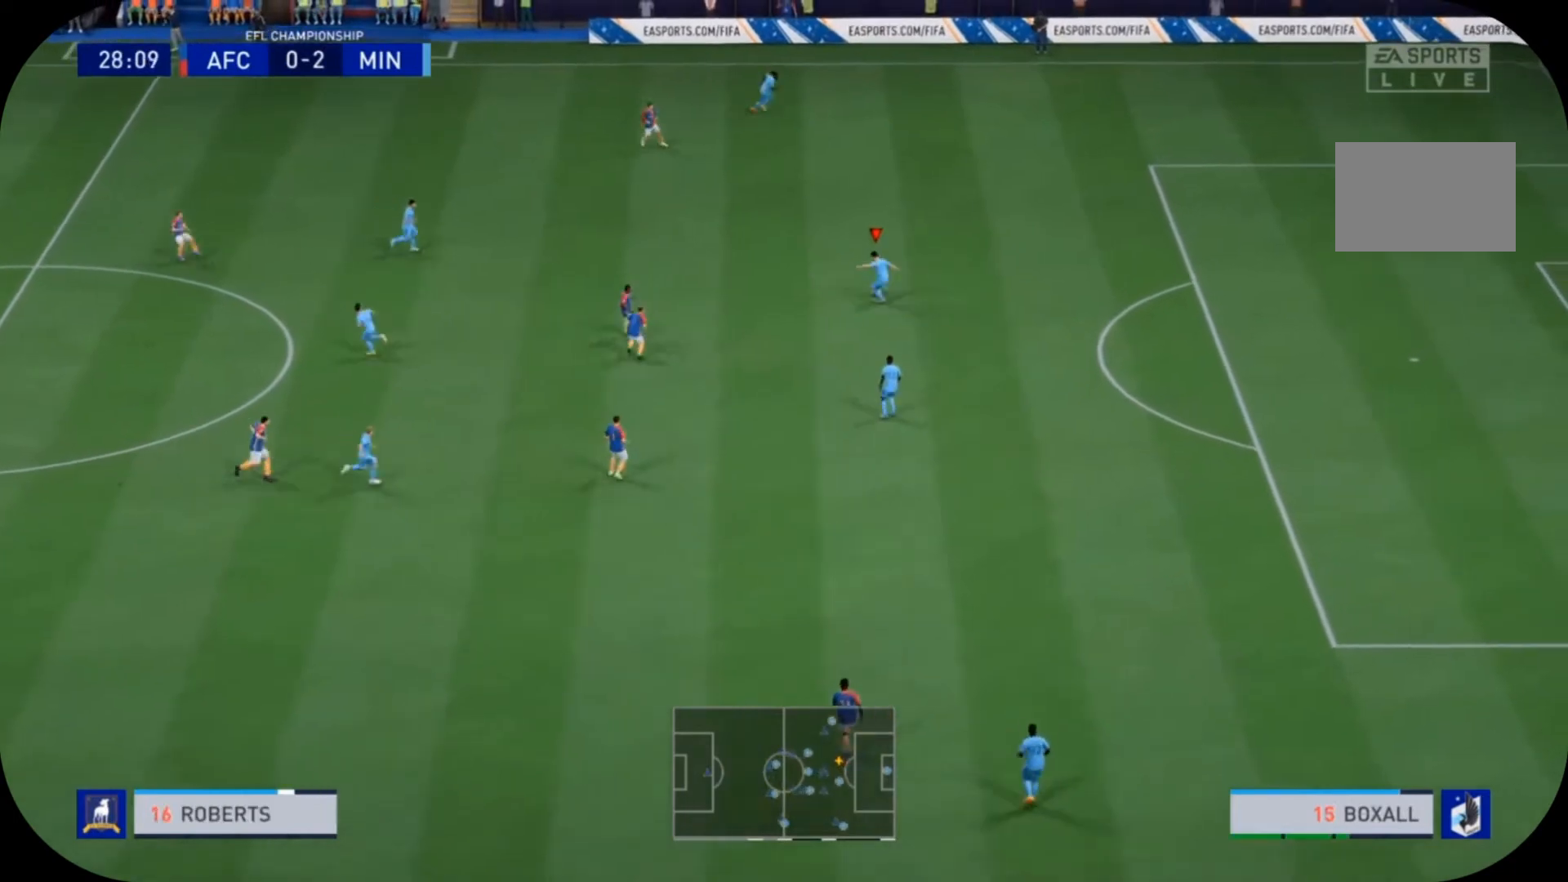
{"buttons": [], "left_stick": "center", "right_stick": "center", "events": [[33, "left_stick", "center"]]}
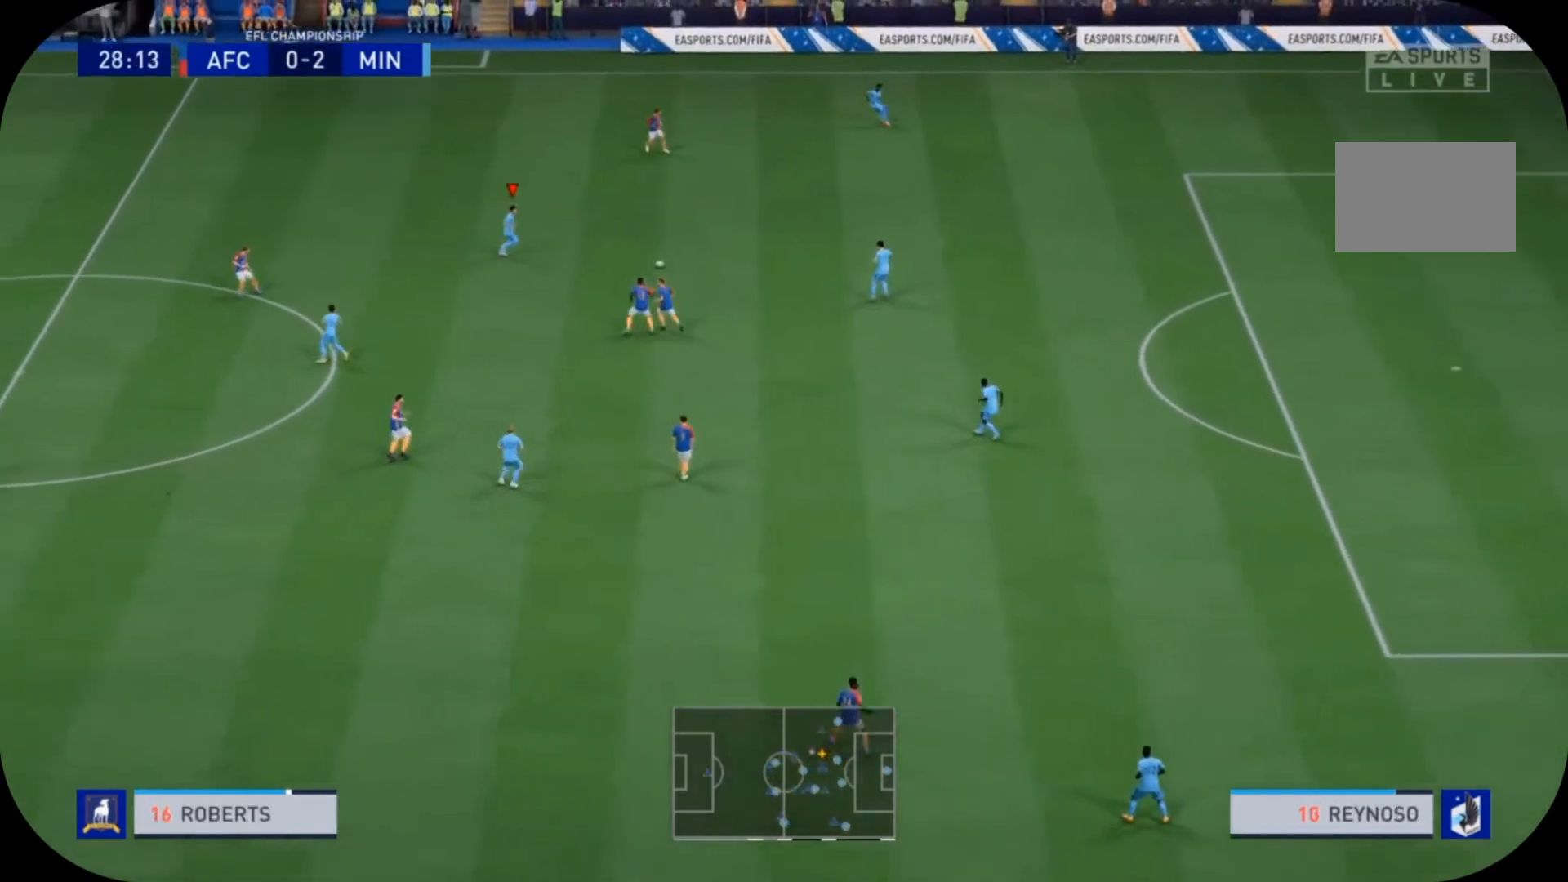
{"buttons": [], "left_stick": "left", "right_stick": "center", "events": [[167, "left_stick", "down-left"], [500, "left_stick", "left"]]}
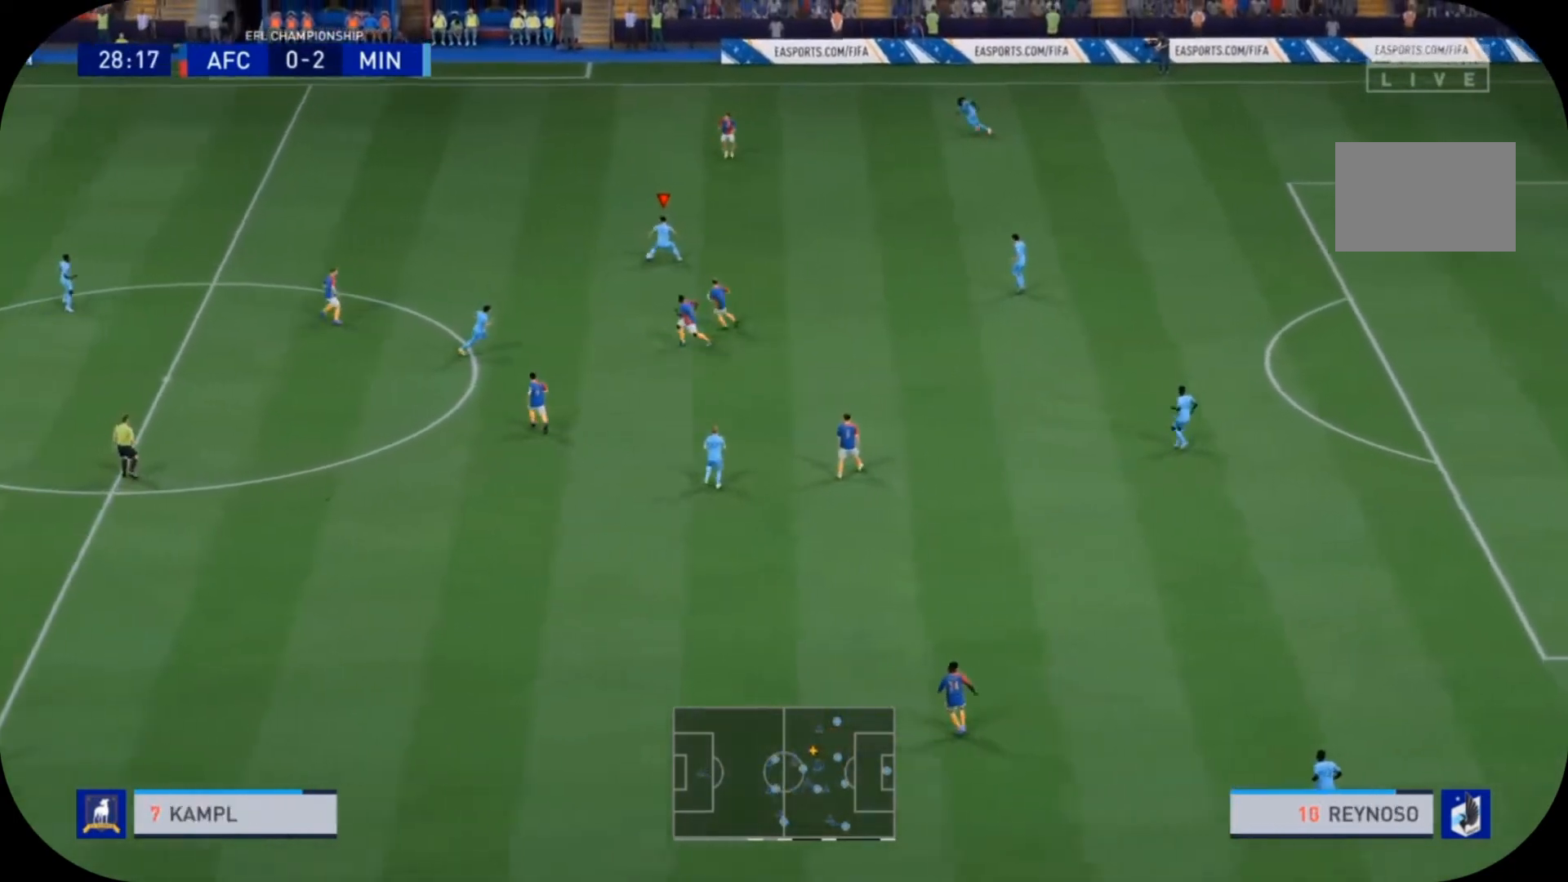
{"buttons": ["R2"], "left_stick": "left", "right_stick": "center", "events": [[267, "R2", "down"]]}
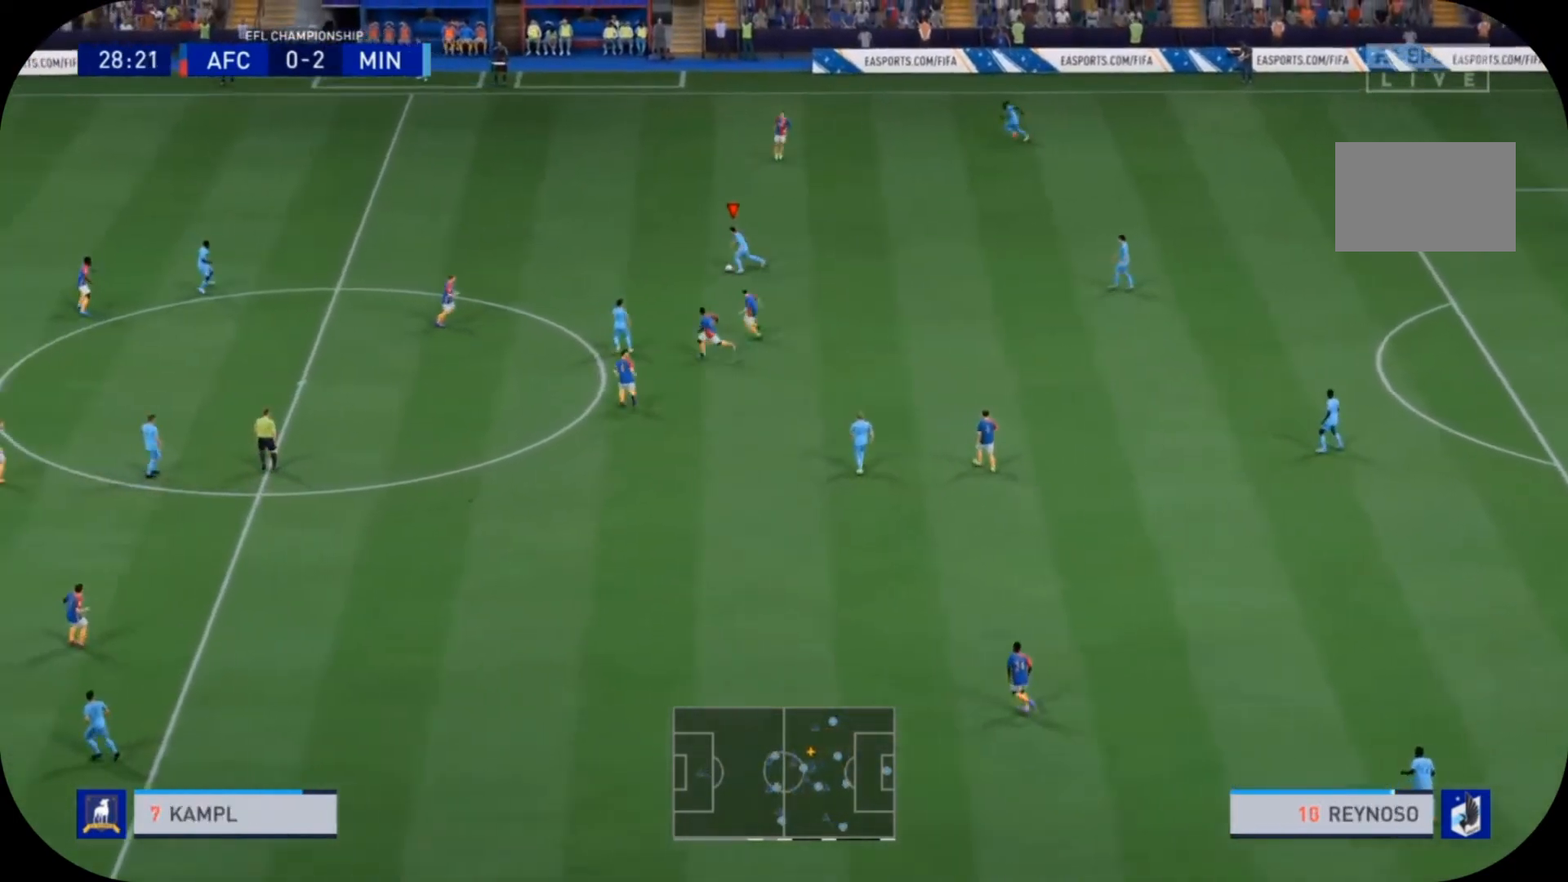
{"buttons": ["R2"], "left_stick": "left", "right_stick": "center", "events": []}
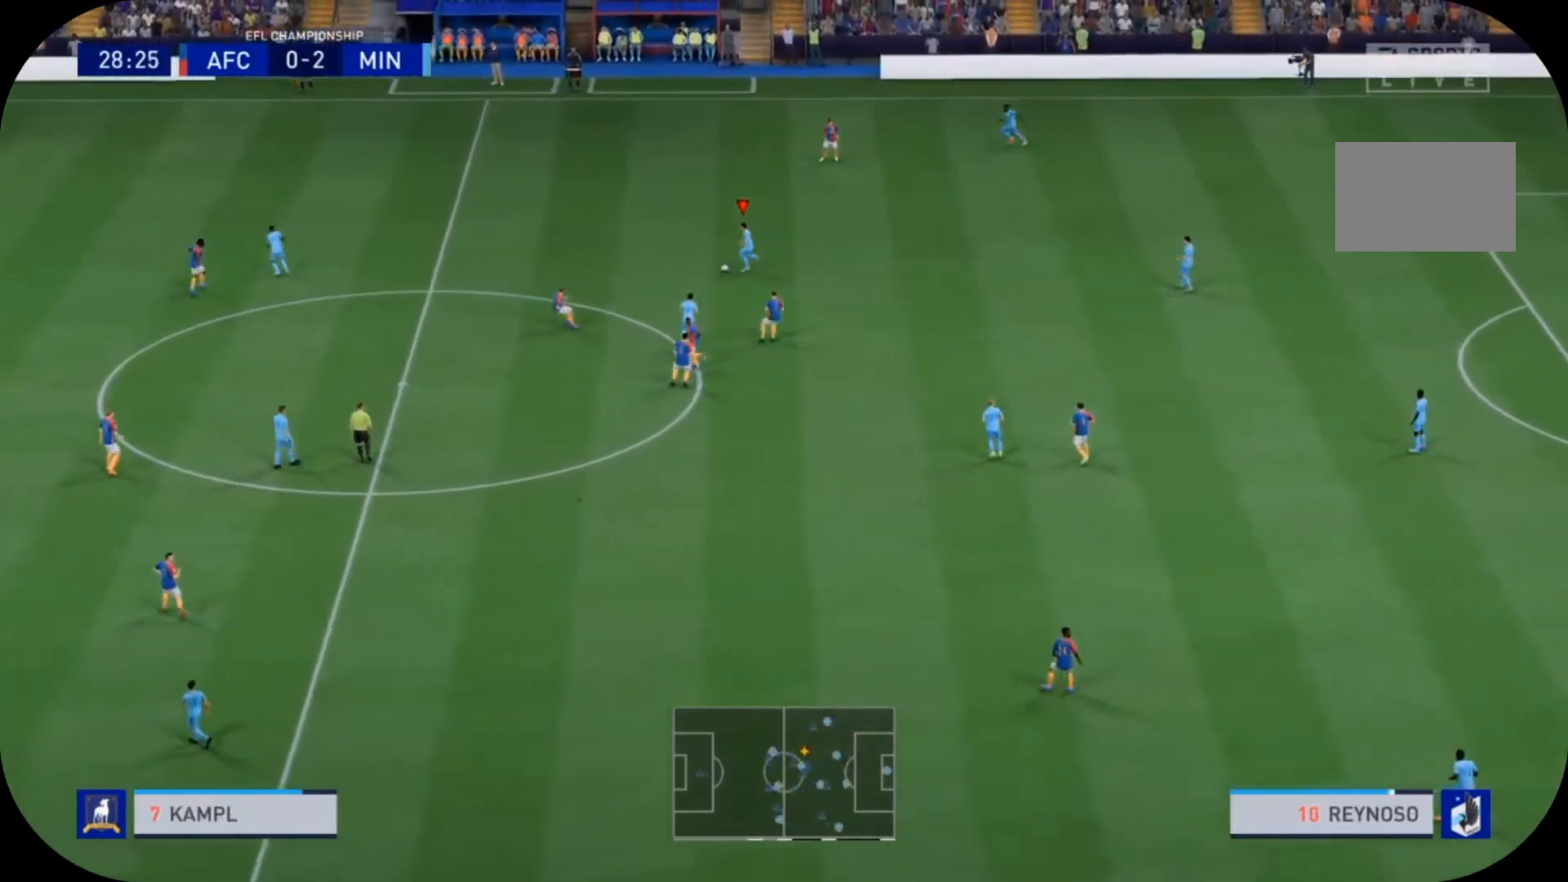
{"buttons": ["R2"], "left_stick": "left", "right_stick": "center", "events": []}
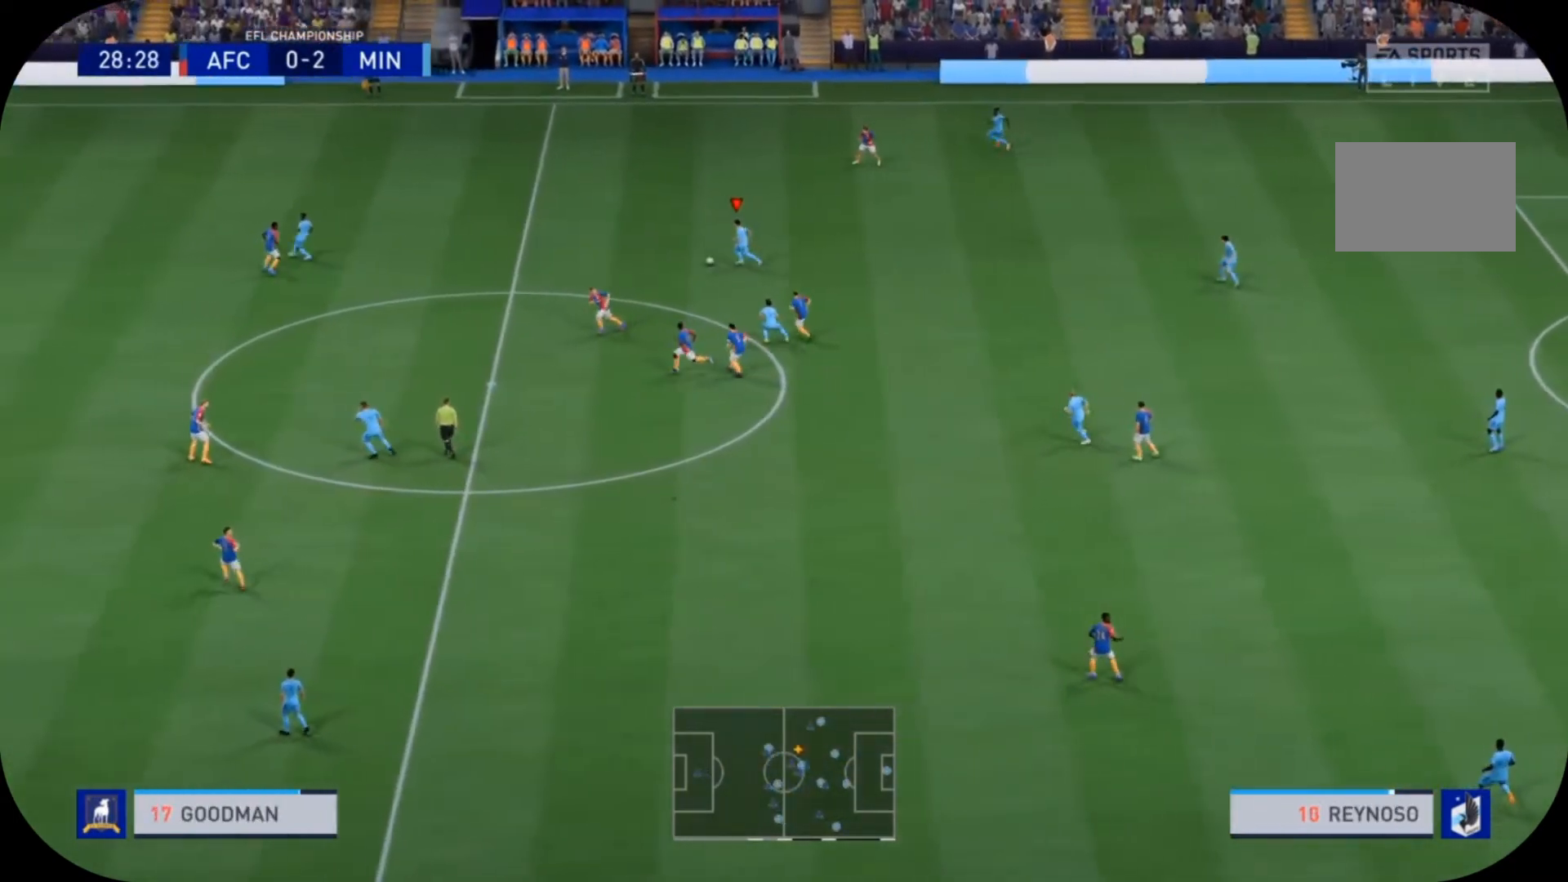
{"buttons": ["R2"], "left_stick": "left", "right_stick": "center", "events": []}
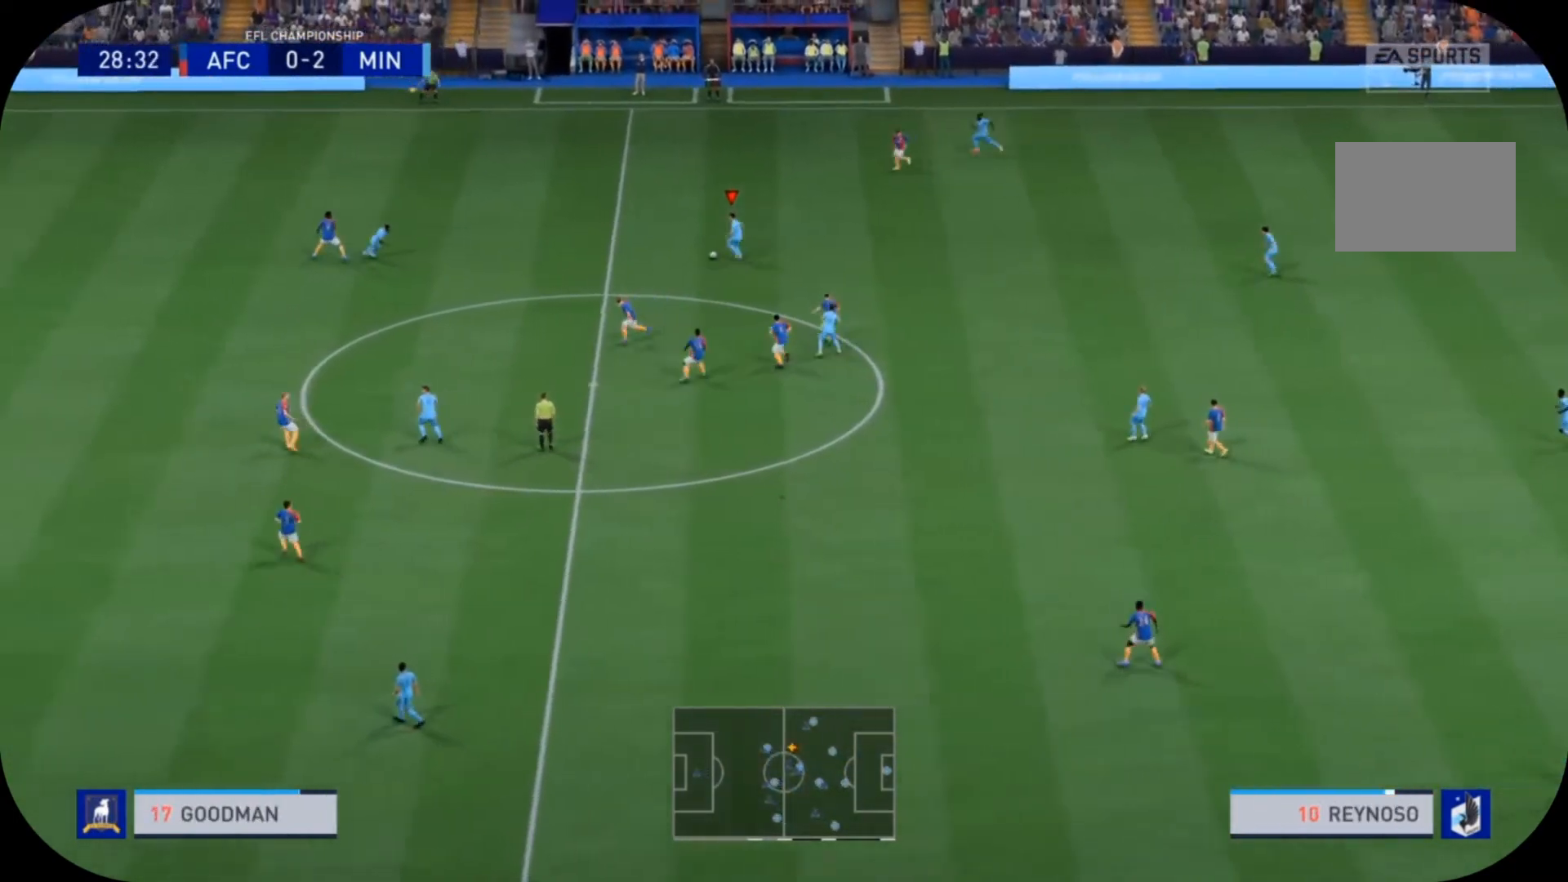
{"buttons": ["R2"], "left_stick": "left", "right_stick": "center", "events": []}
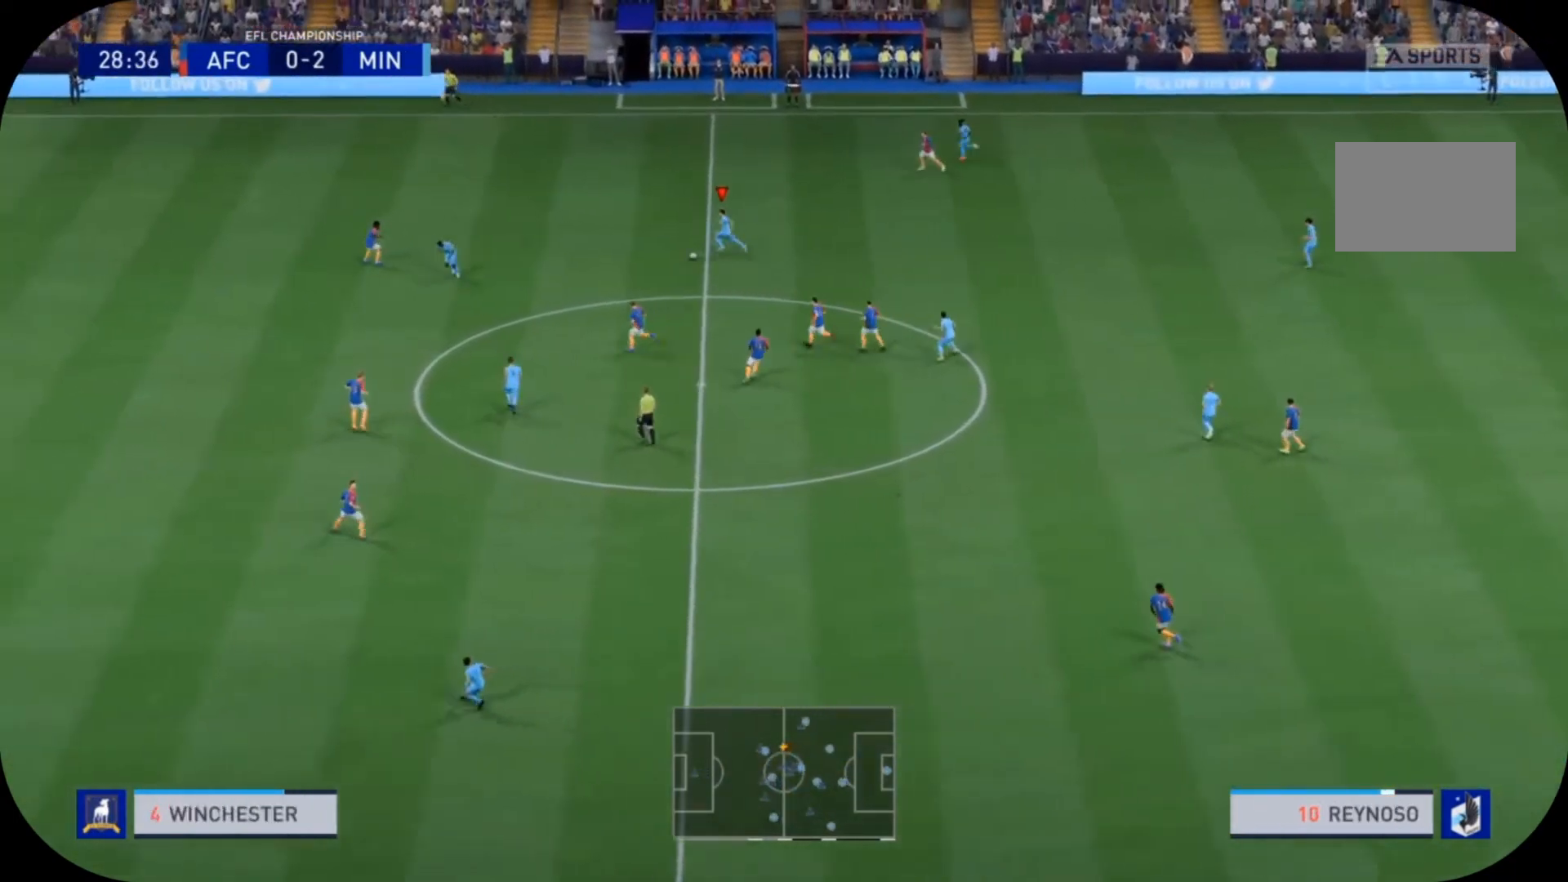
{"buttons": [], "left_stick": "down-left", "right_stick": "center", "events": [[167, "R2", "up"], [267, "TRIANGLE", "down"], [300, "left_stick", "down-left"], [500, "TRIANGLE", "up"]]}
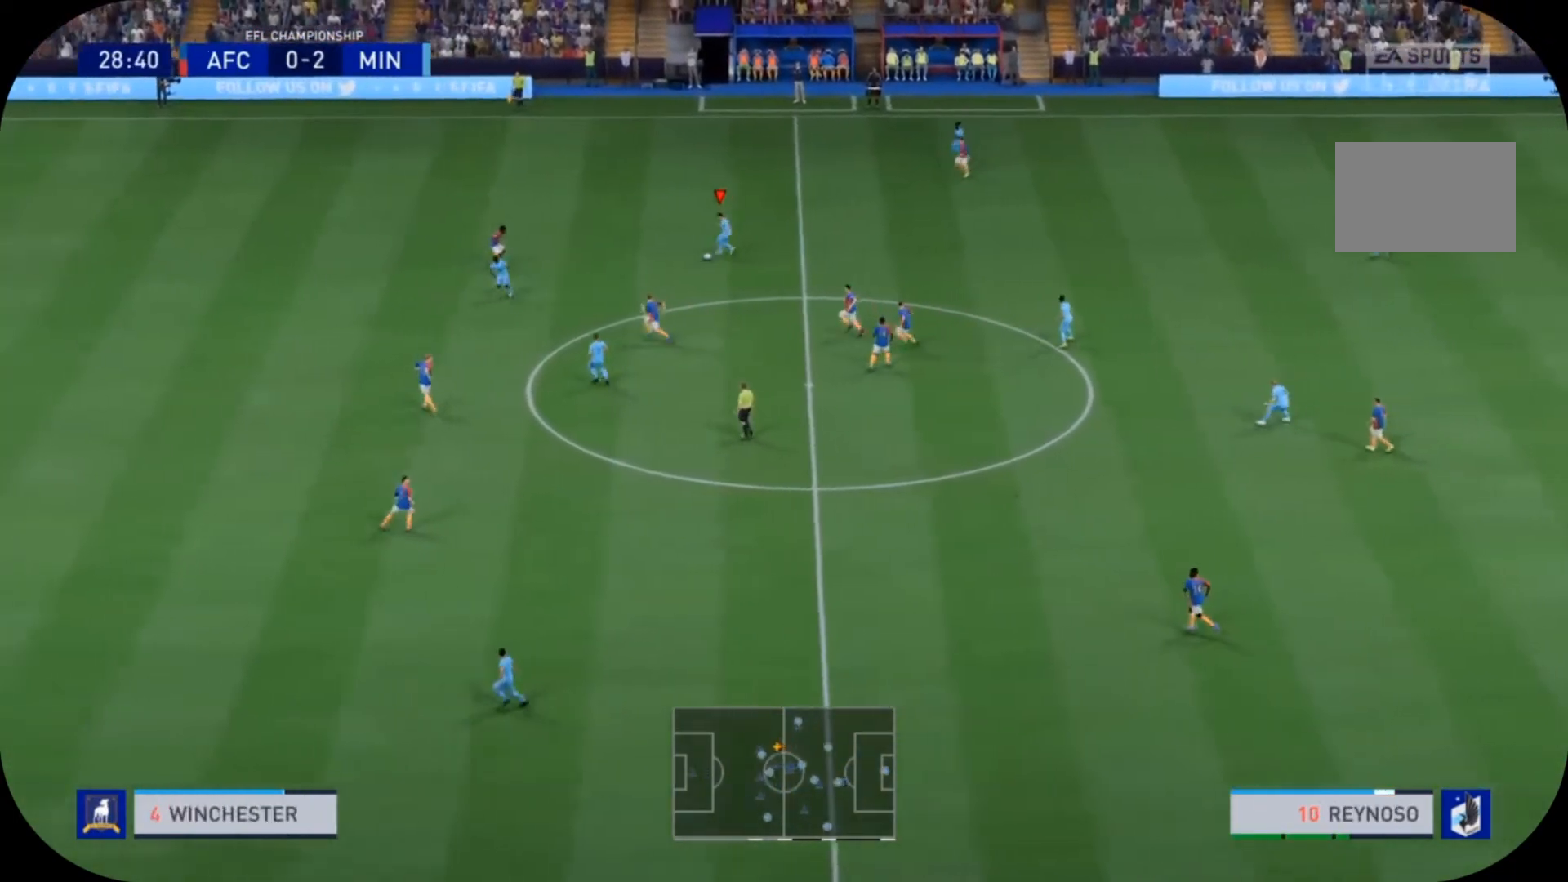
{"buttons": ["R2"], "left_stick": "left", "right_stick": "center", "events": [[267, "left_stick", "left"], [433, "R2", "down"]]}
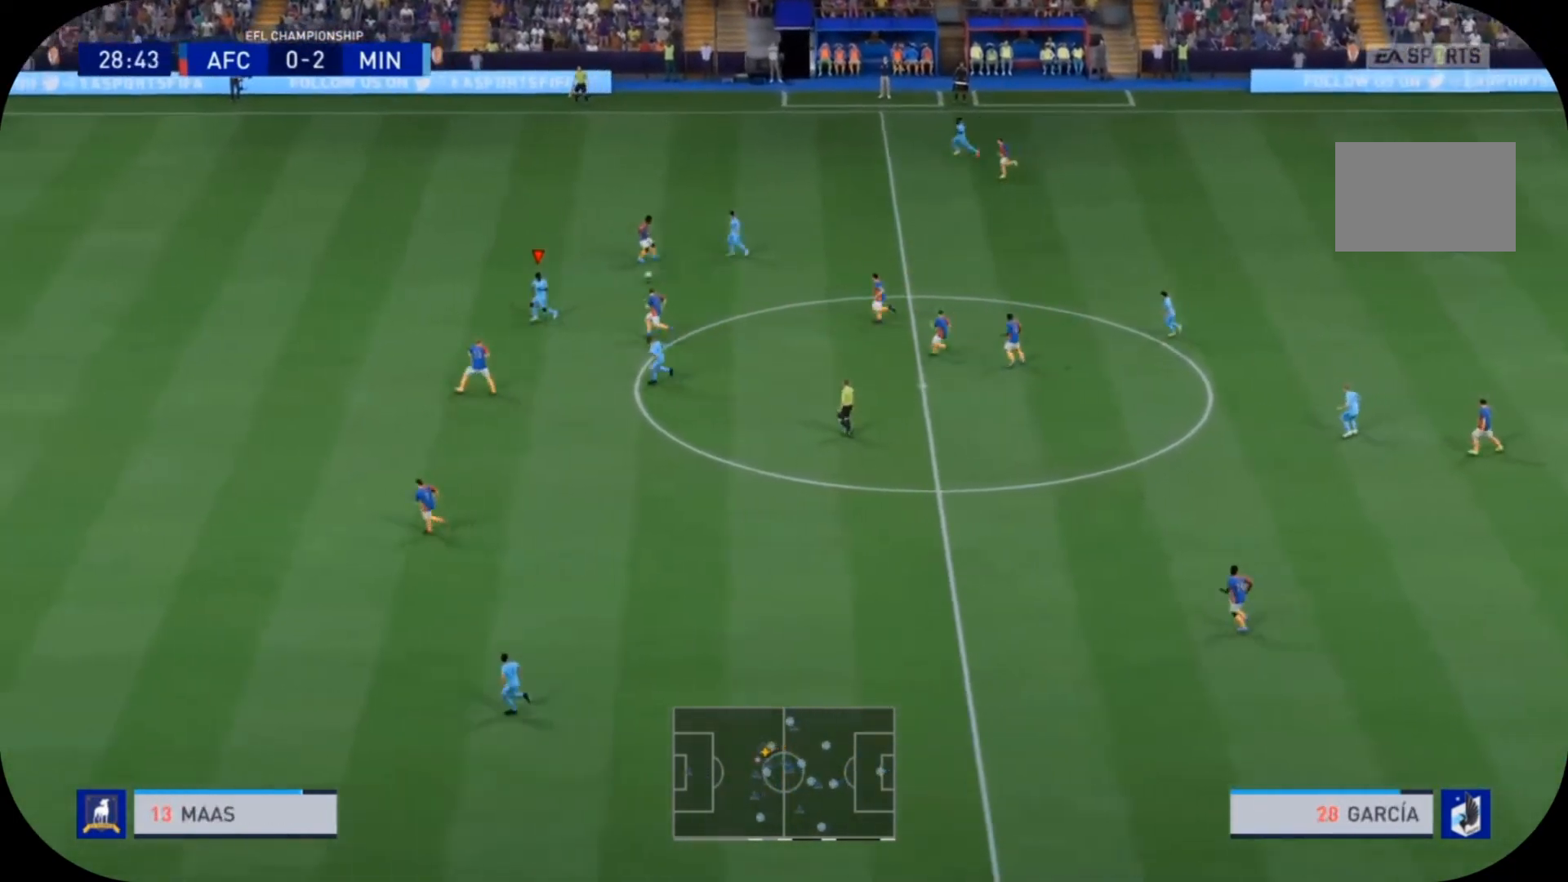
{"buttons": ["R2"], "left_stick": "left", "right_stick": "center", "events": []}
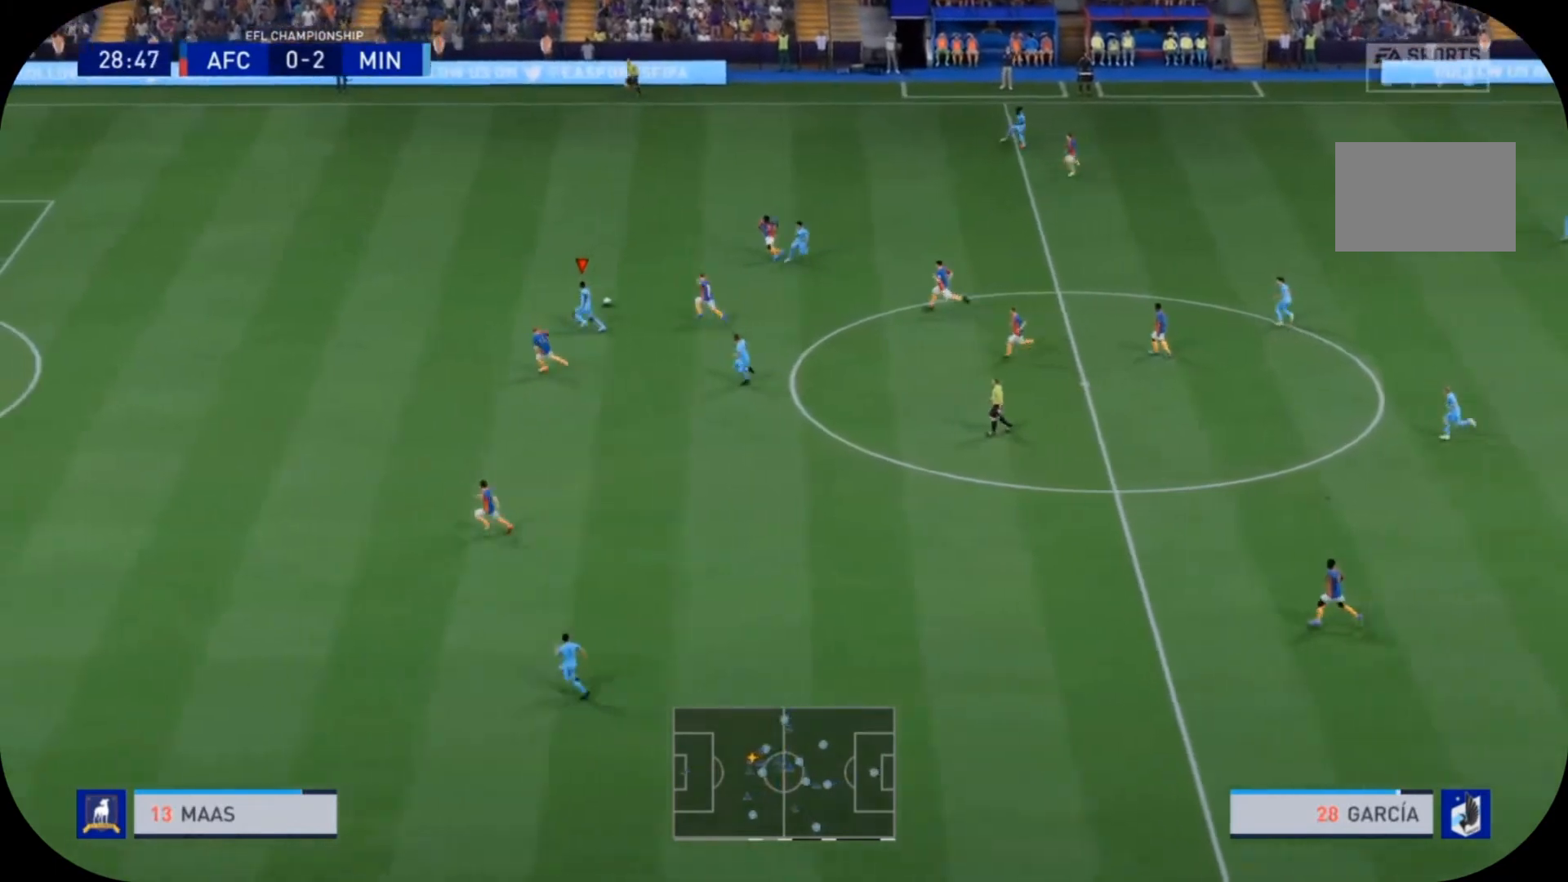
{"buttons": ["R2"], "left_stick": "left", "right_stick": "center", "events": []}
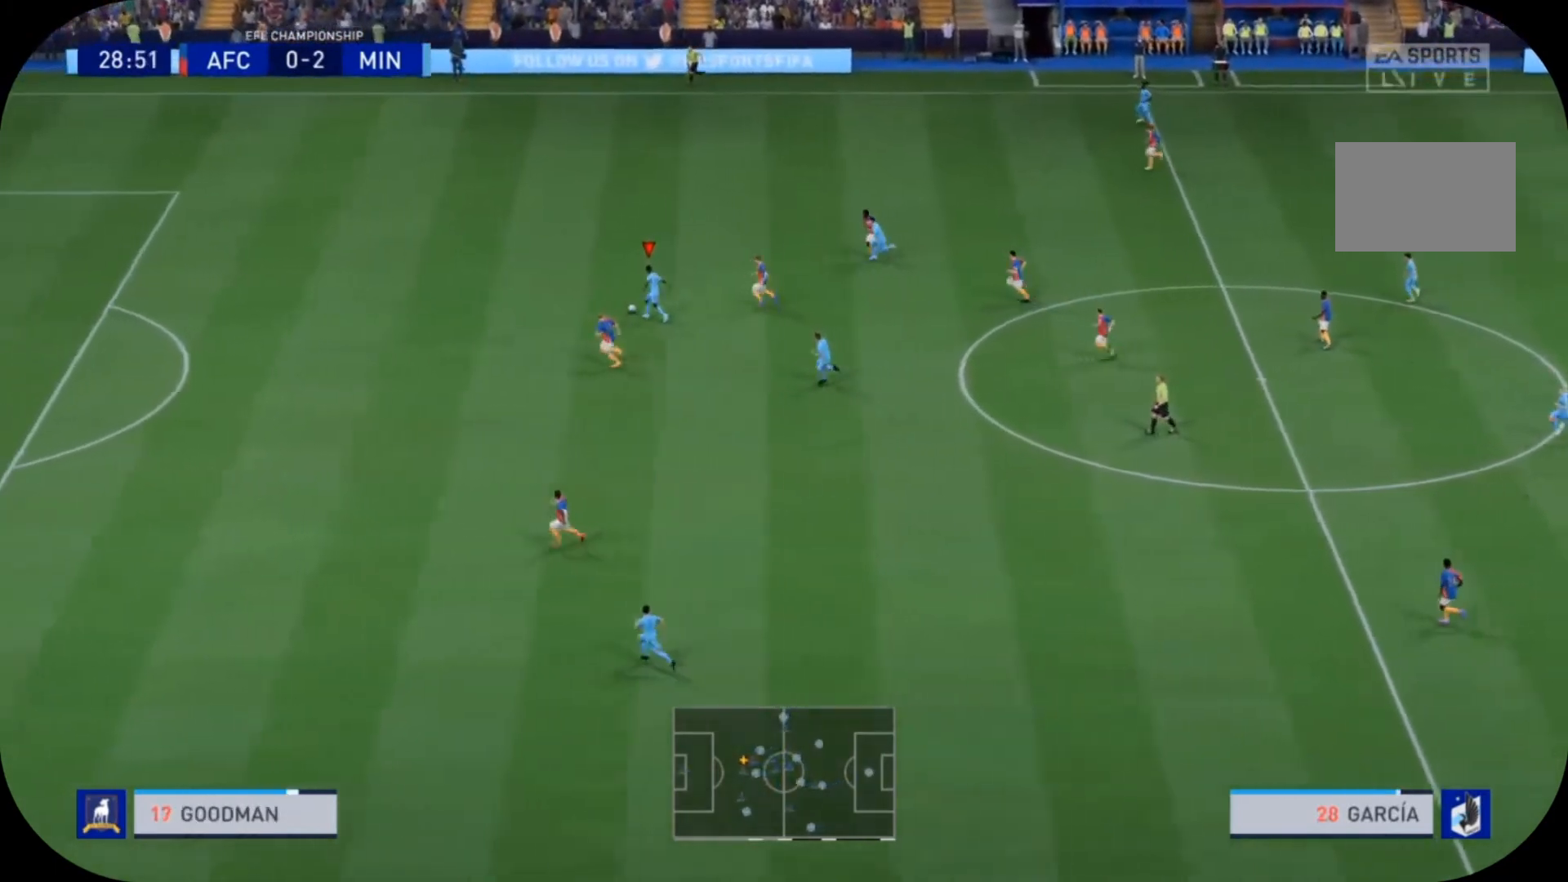
{"buttons": ["R2"], "left_stick": "left", "right_stick": "center", "events": []}
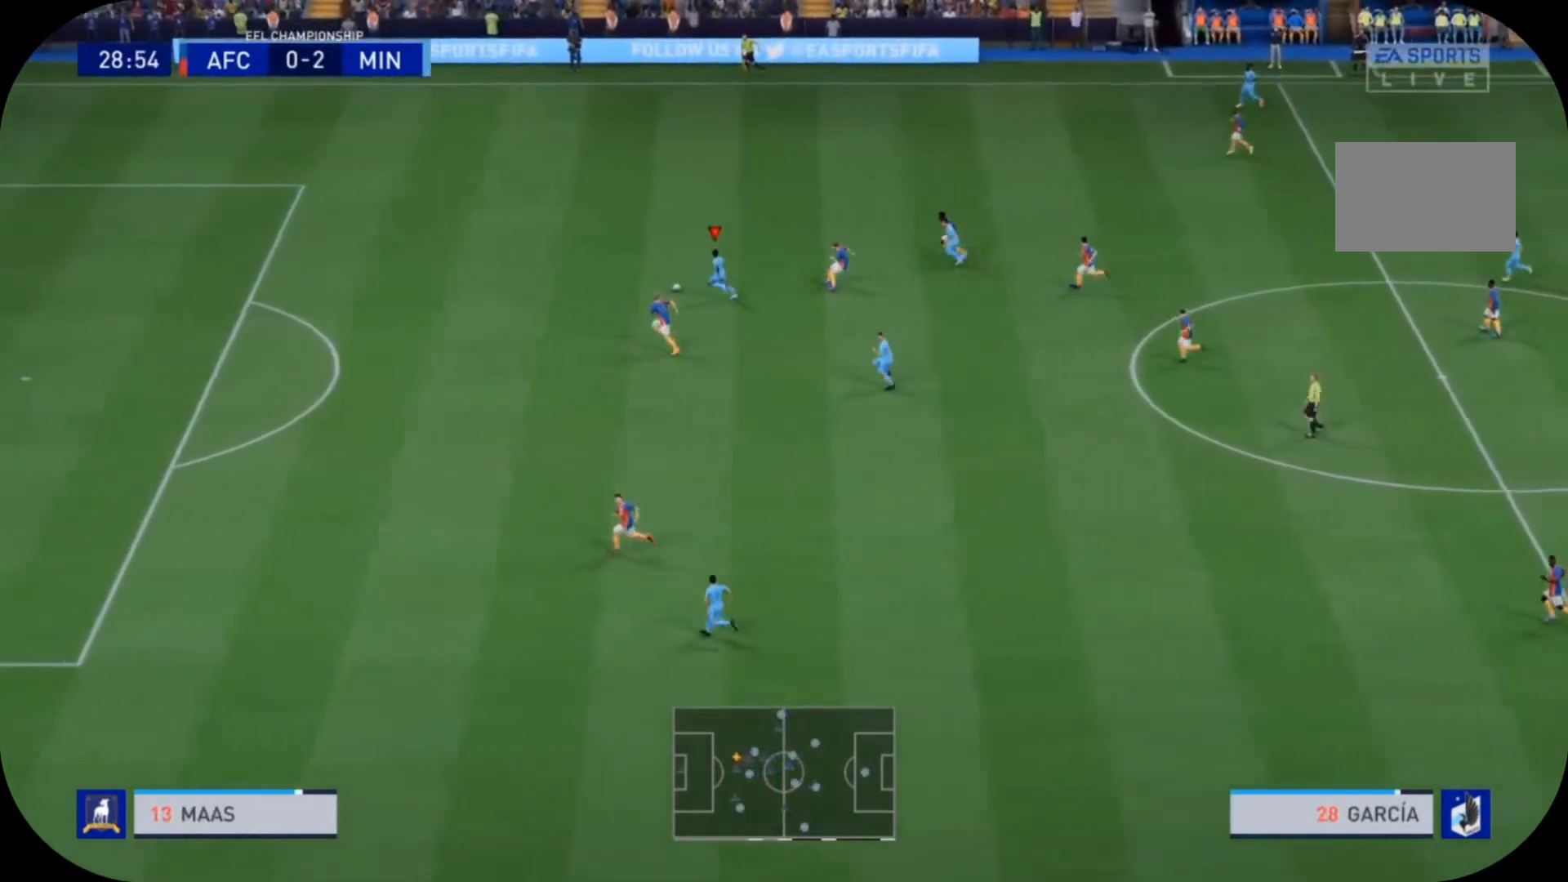
{"buttons": ["R2"], "left_stick": "left", "right_stick": "center", "events": []}
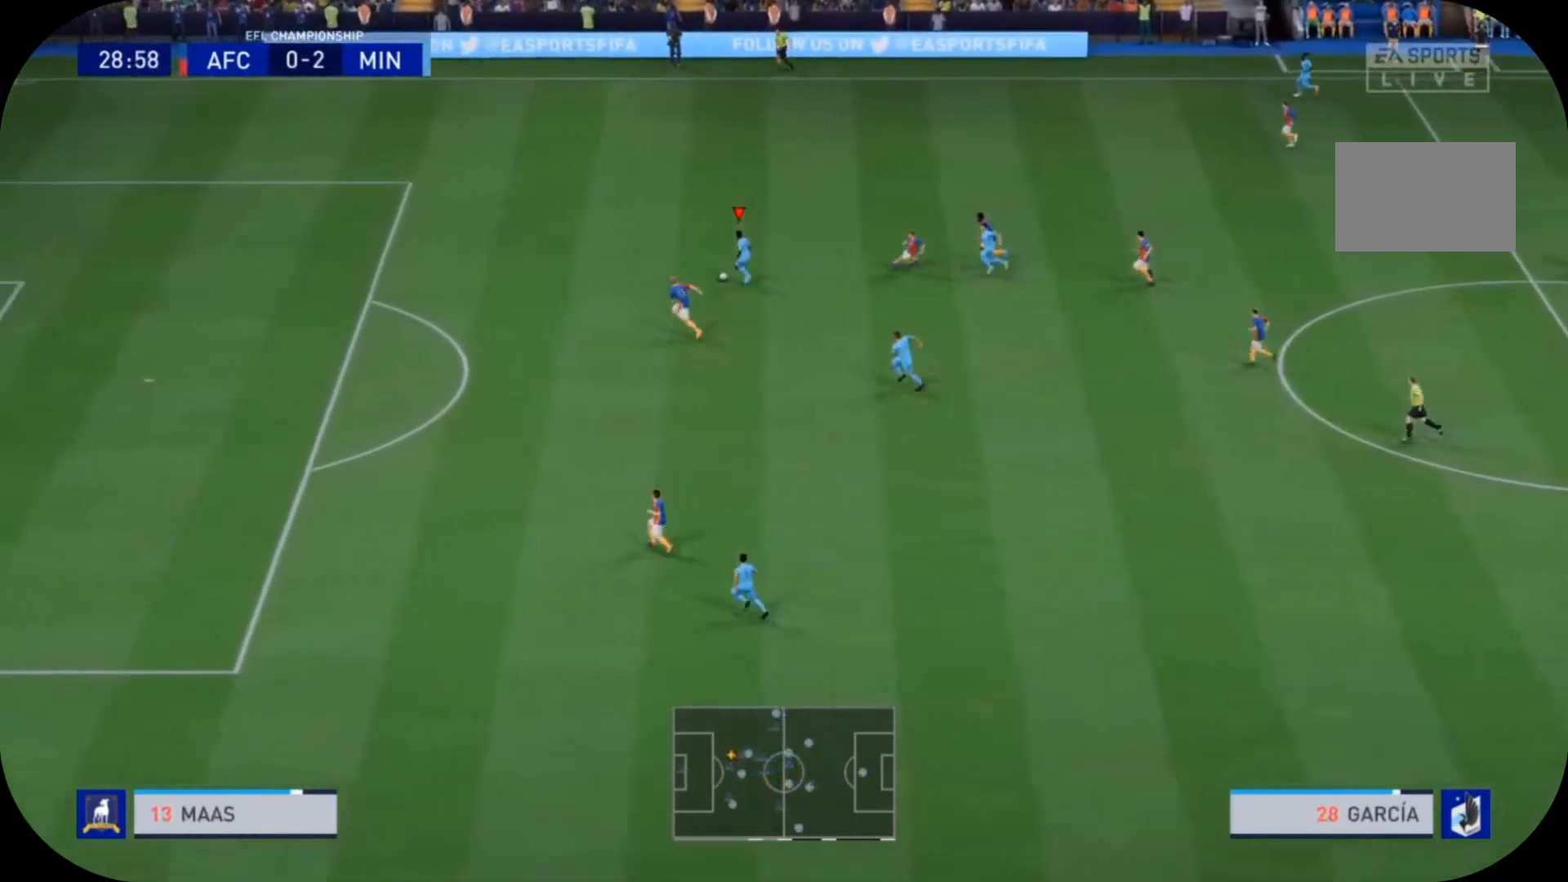
{"buttons": ["R2"], "left_stick": "left", "right_stick": "center", "events": []}